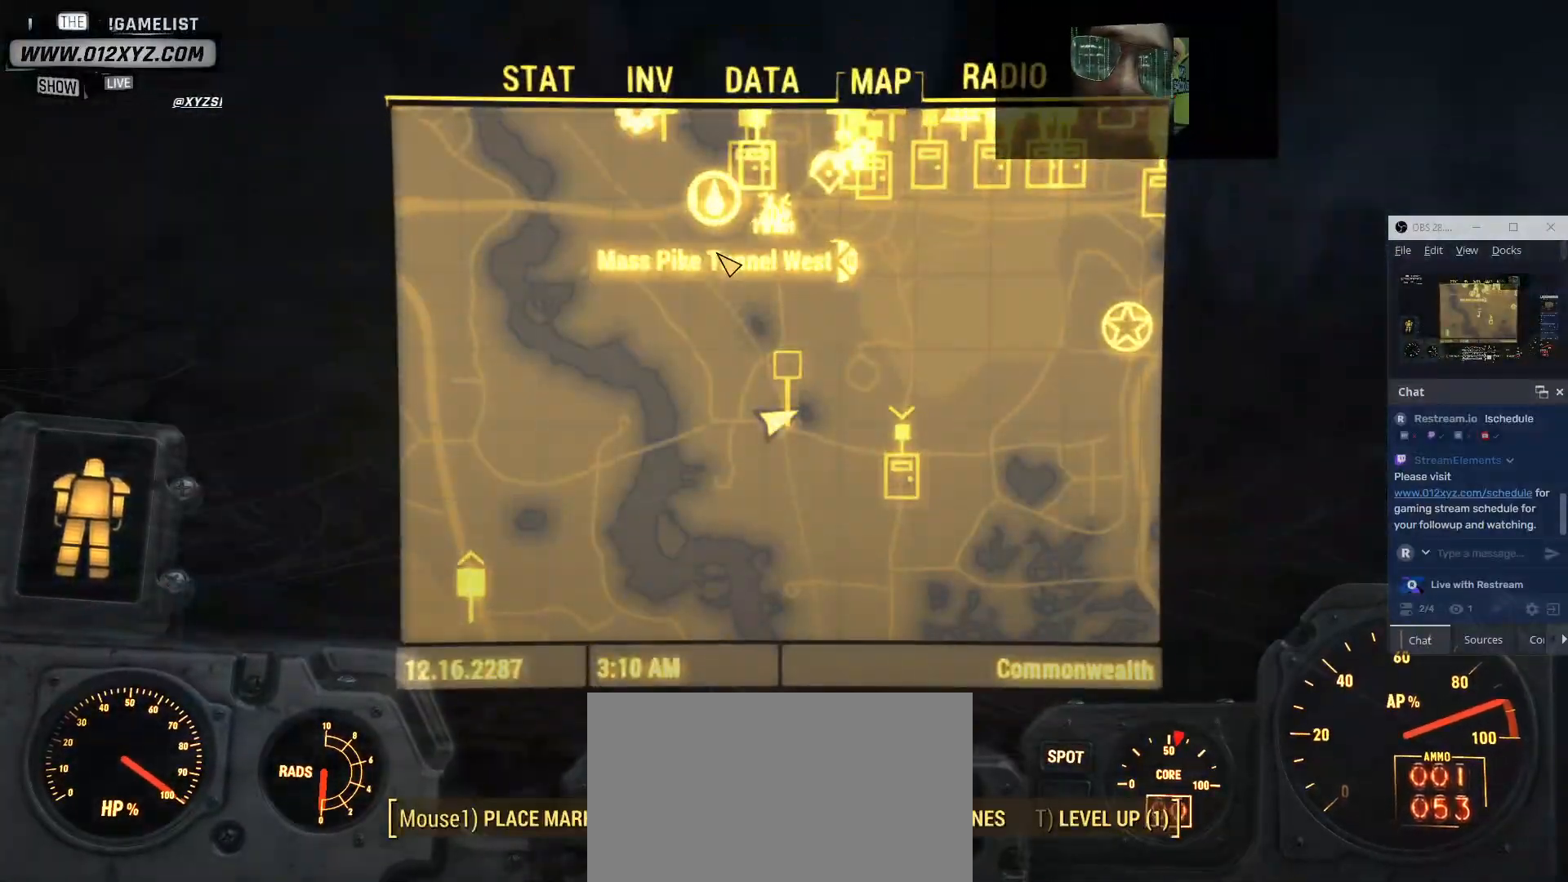
Gameplay with keyboard and mouse; each line is a JSON object with the keys and mouse buttons held at the frame after it. "events" lists presses ("down") and releases ("up") of "1", "2", "3", "4", "5", "a", "alt", "b", "c", "ctrl", "d", "e", "f", "g", "q", "r", "s", "shift", "space", "t", "tab", "v", "w", "x", "z", "mouse_left", "mouse_wheel", "mouse_right", "mouse_mb4" and "mouse_mb5" between this image and that frame as [ms after this image, input, new state], when the widget could be followed in between. "mouse_left", "mouse_wheel", "mouse_right", "mouse_mb4", "mouse_mb5" = the "left", "wheel", "right", "mb4", "mb5" buttons of the "mouse" list. No other keys are recorded. "wheel" means that the mouse wheel is clicked or scrolled. Not read: mouse_move.
{"keys": [], "mouse": [], "events": [[367, "a", "down"], [500, "a", "up"]]}
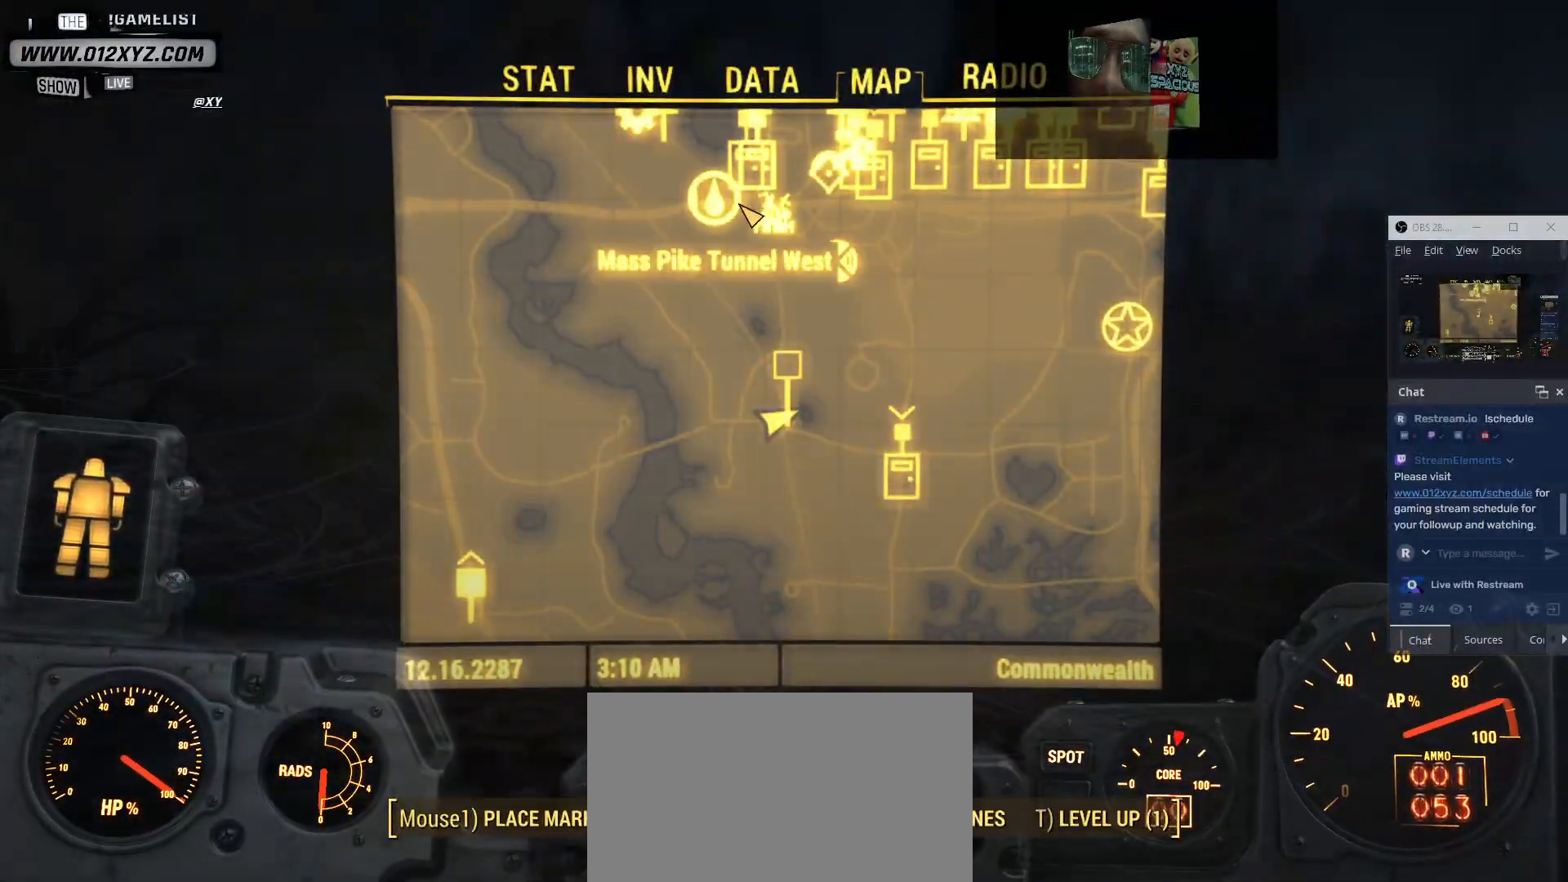
{"keys": [], "mouse": [], "events": []}
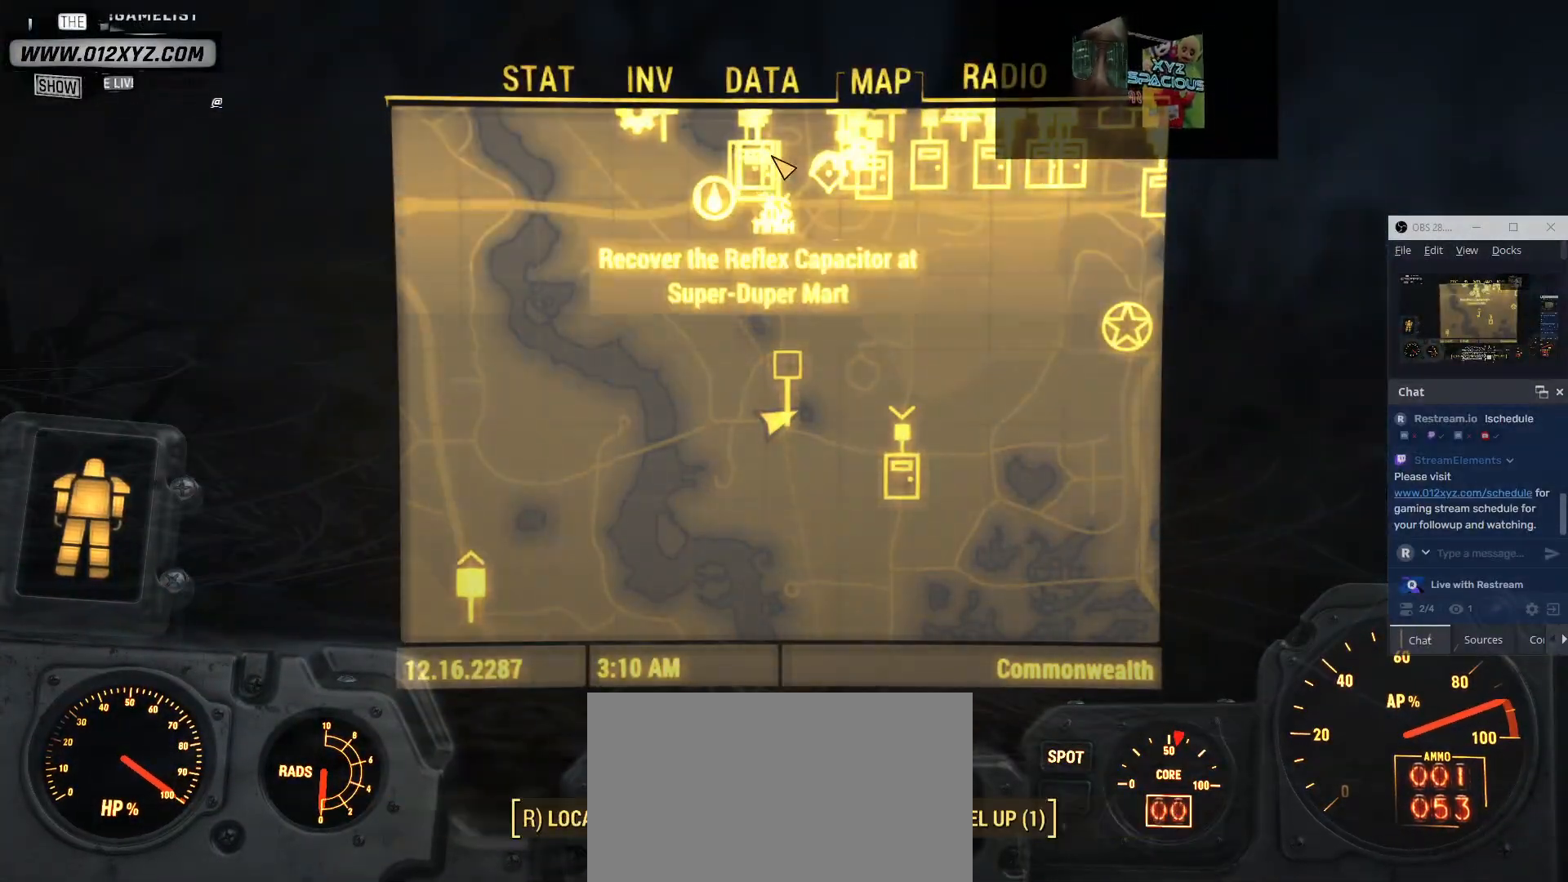
{"keys": [], "mouse": [], "events": []}
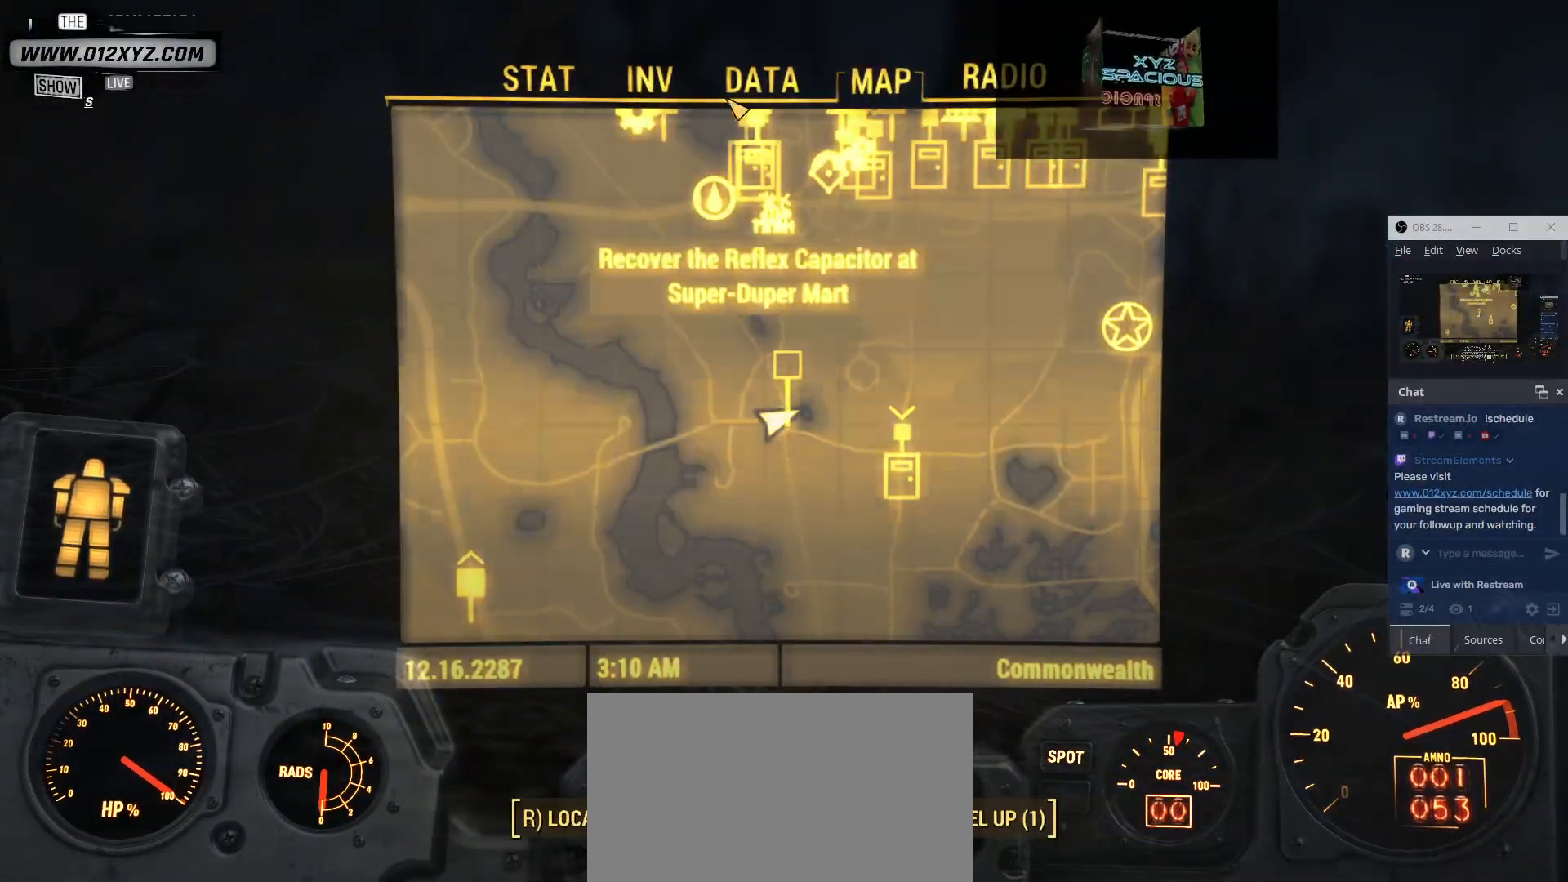
{"keys": [], "mouse": [], "events": [[133, "mouse_left", "down"], [333, "mouse_left", "up"]]}
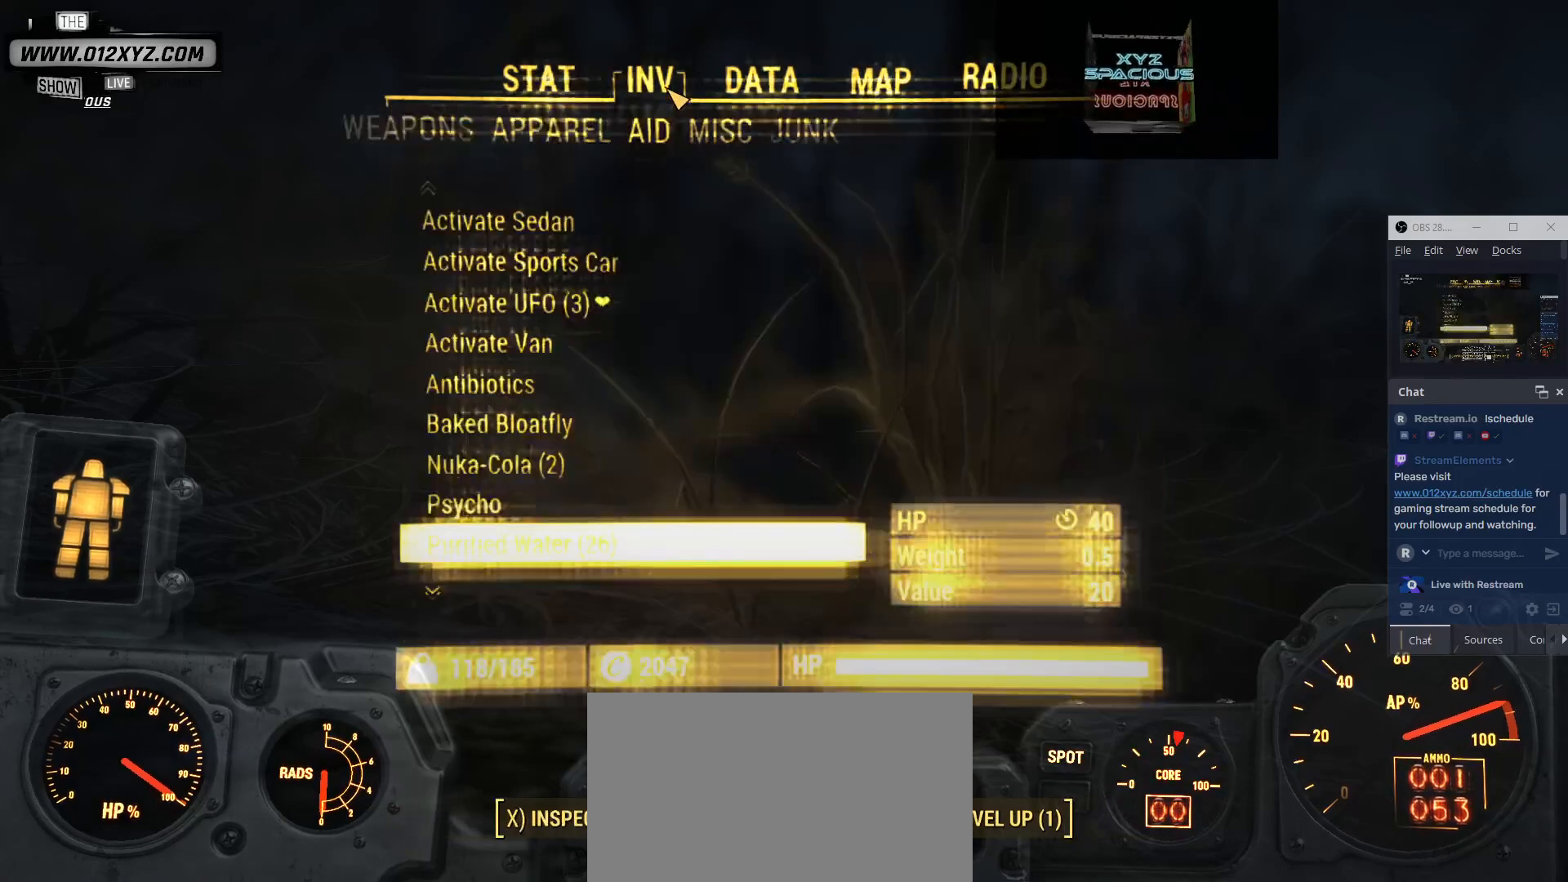
{"keys": [], "mouse": [], "events": []}
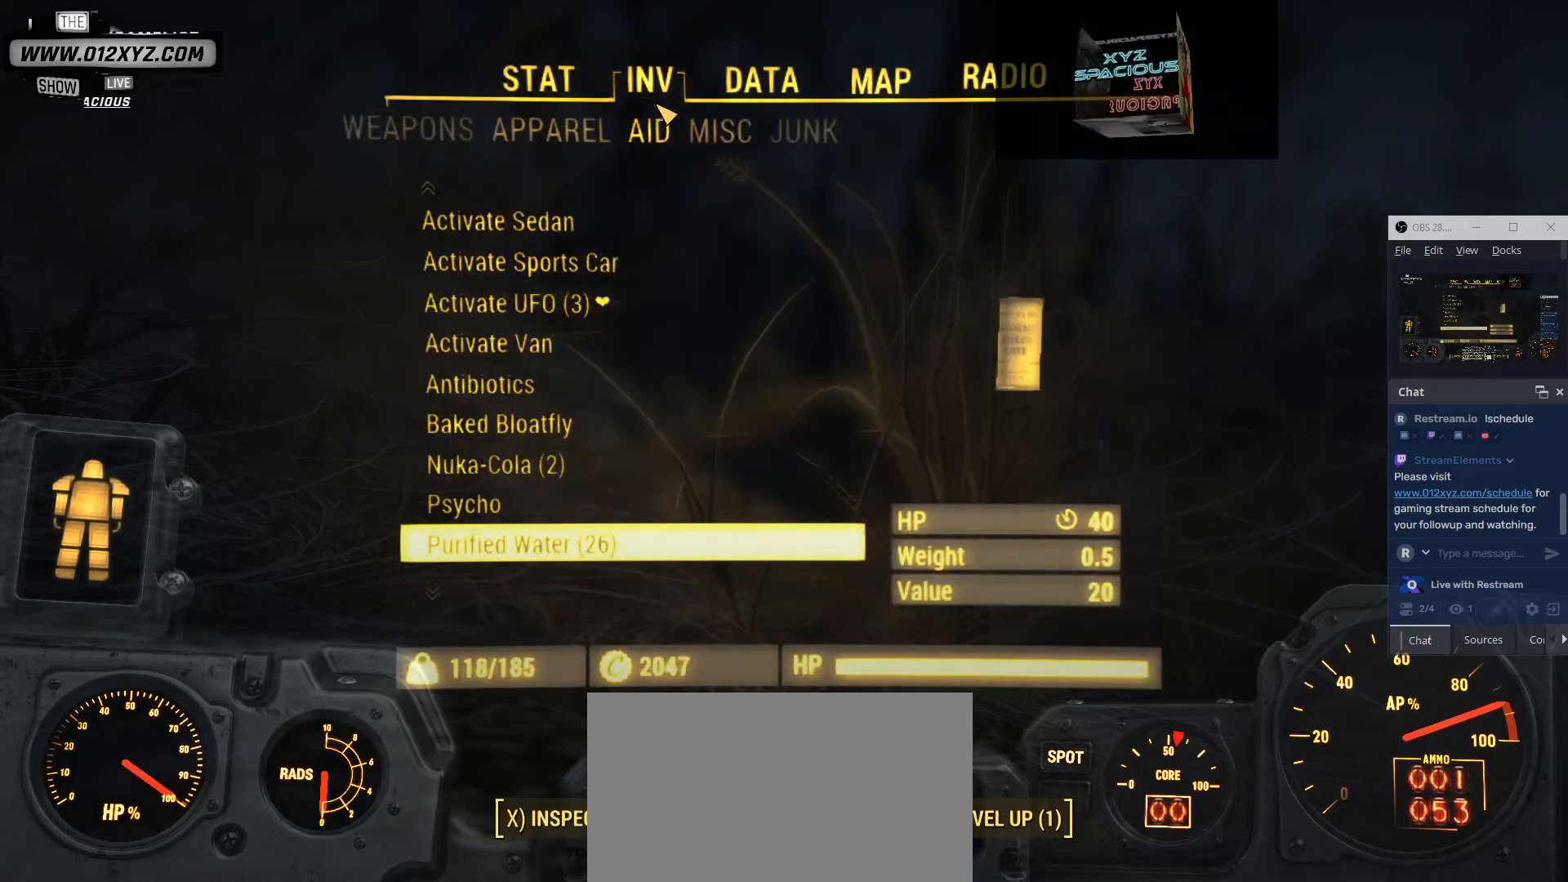
{"keys": [], "mouse": [], "events": [[267, "mouse_wheel", "down"], [500, "mouse_wheel", "up"]]}
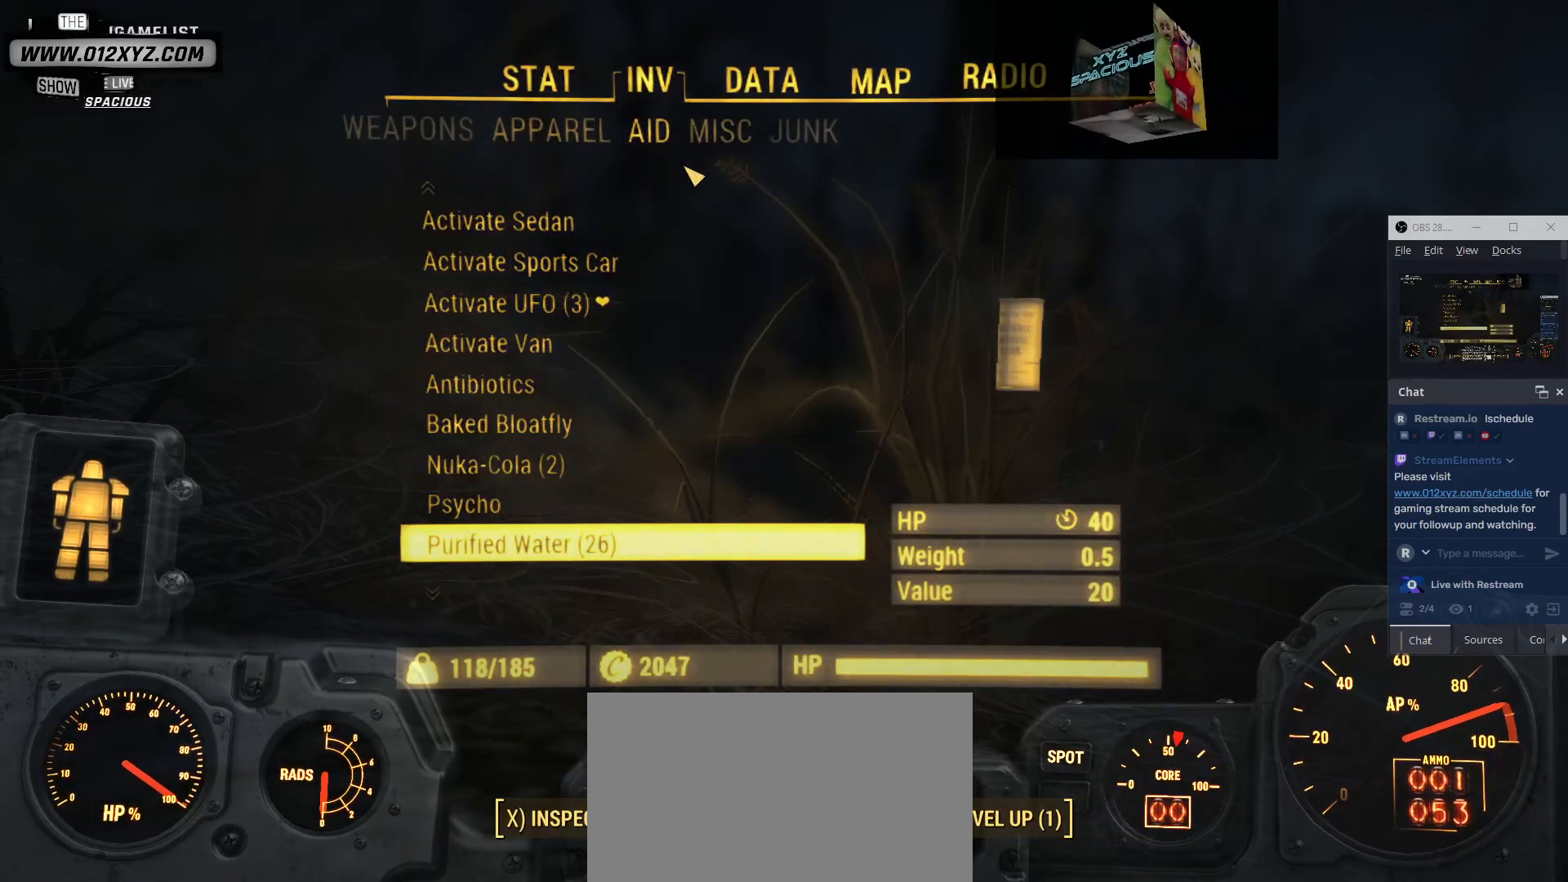
{"keys": [], "mouse": [], "events": []}
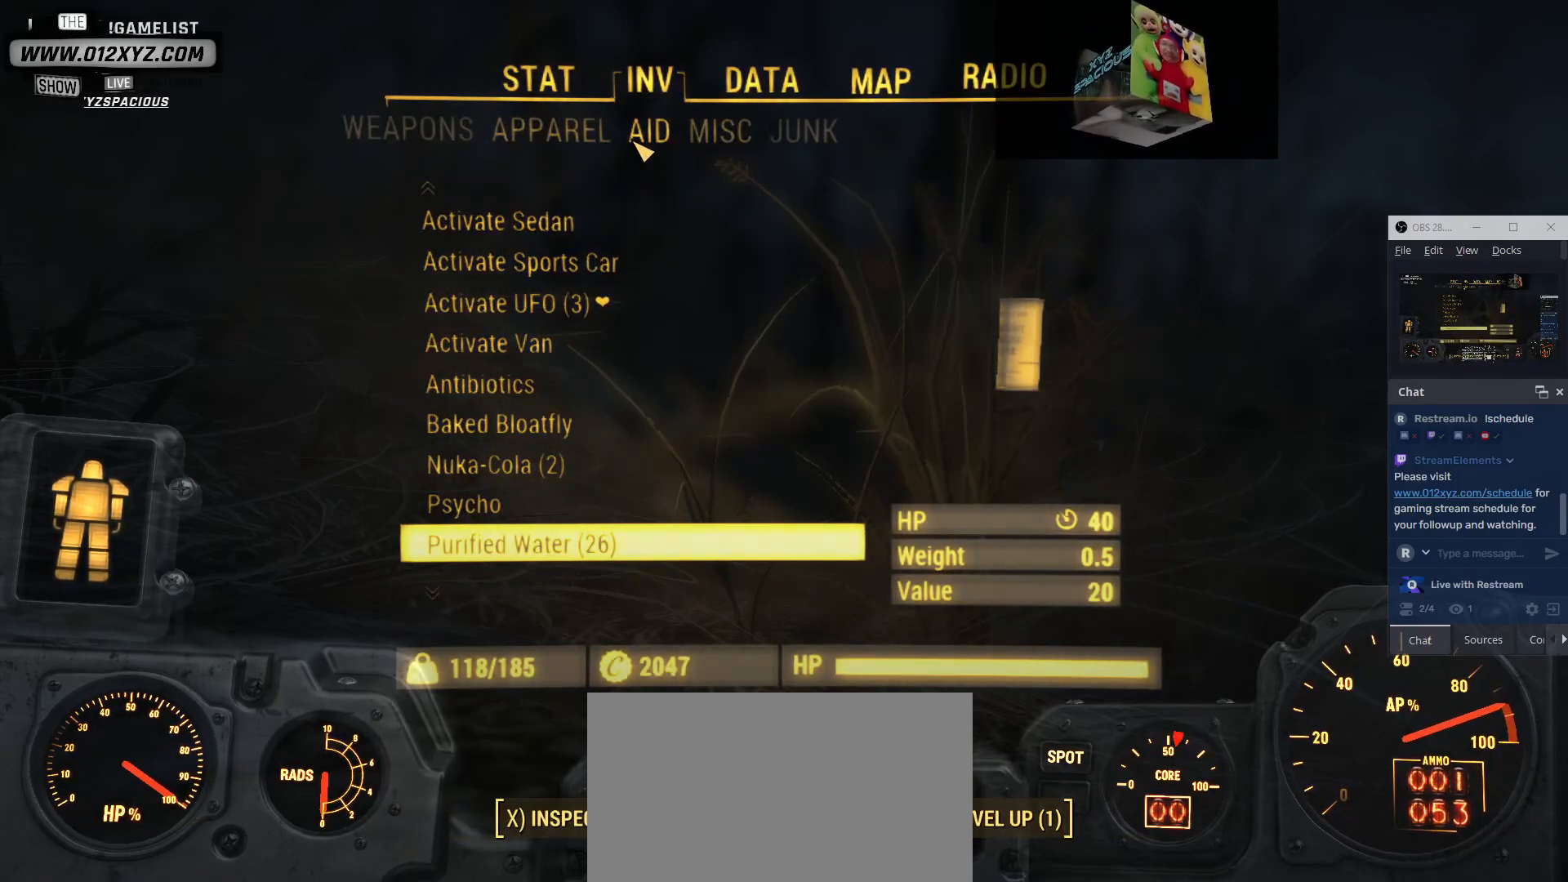
{"keys": [], "mouse": [], "events": [[100, "d", "down"], [200, "d", "up"]]}
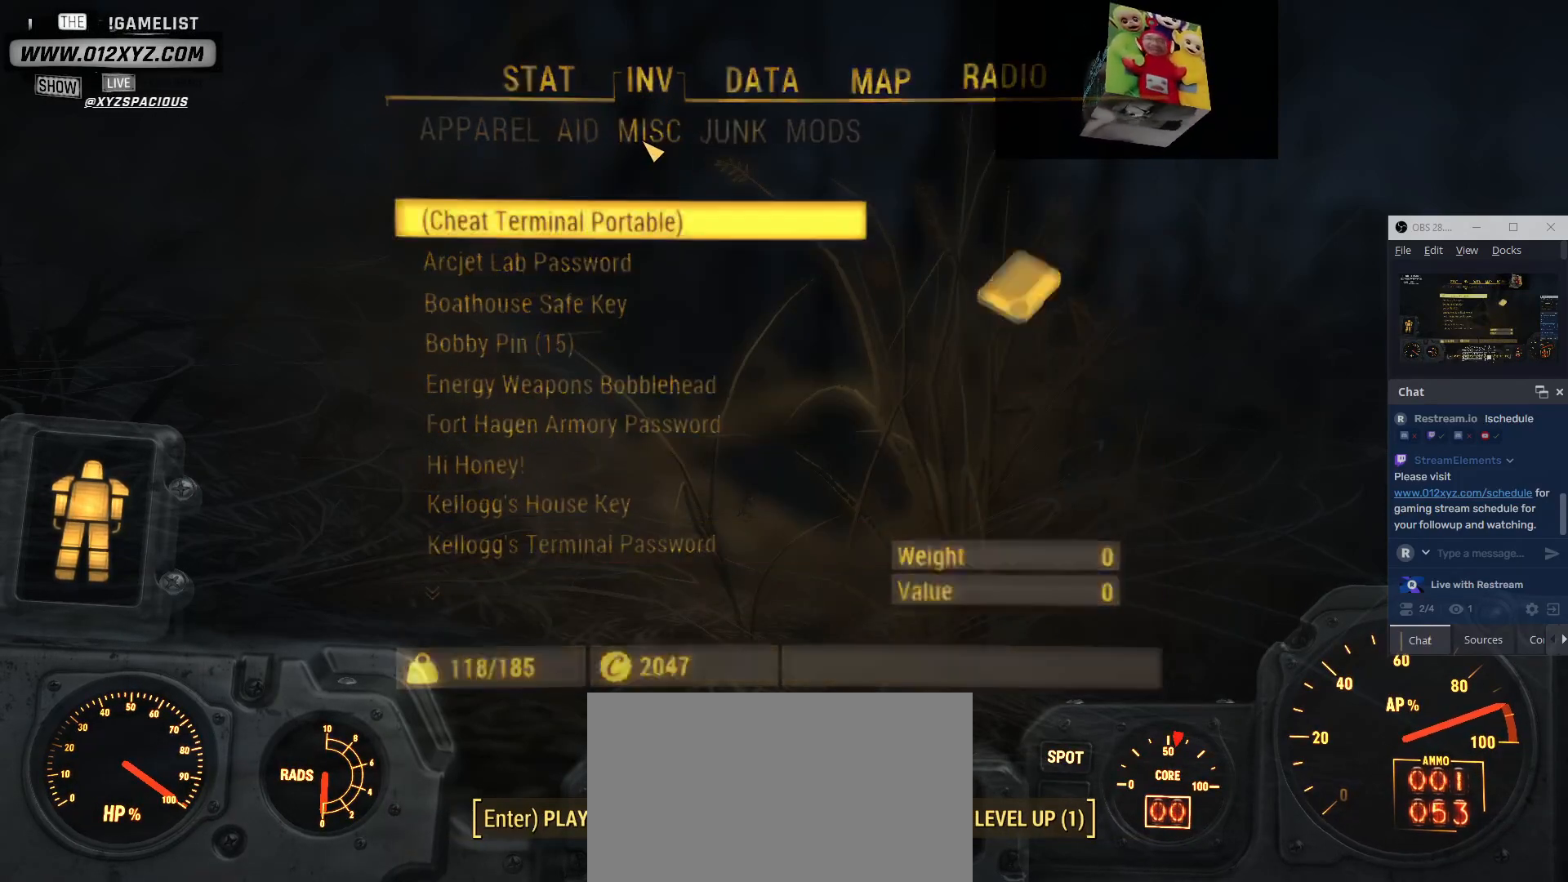
{"keys": [], "mouse": [], "events": []}
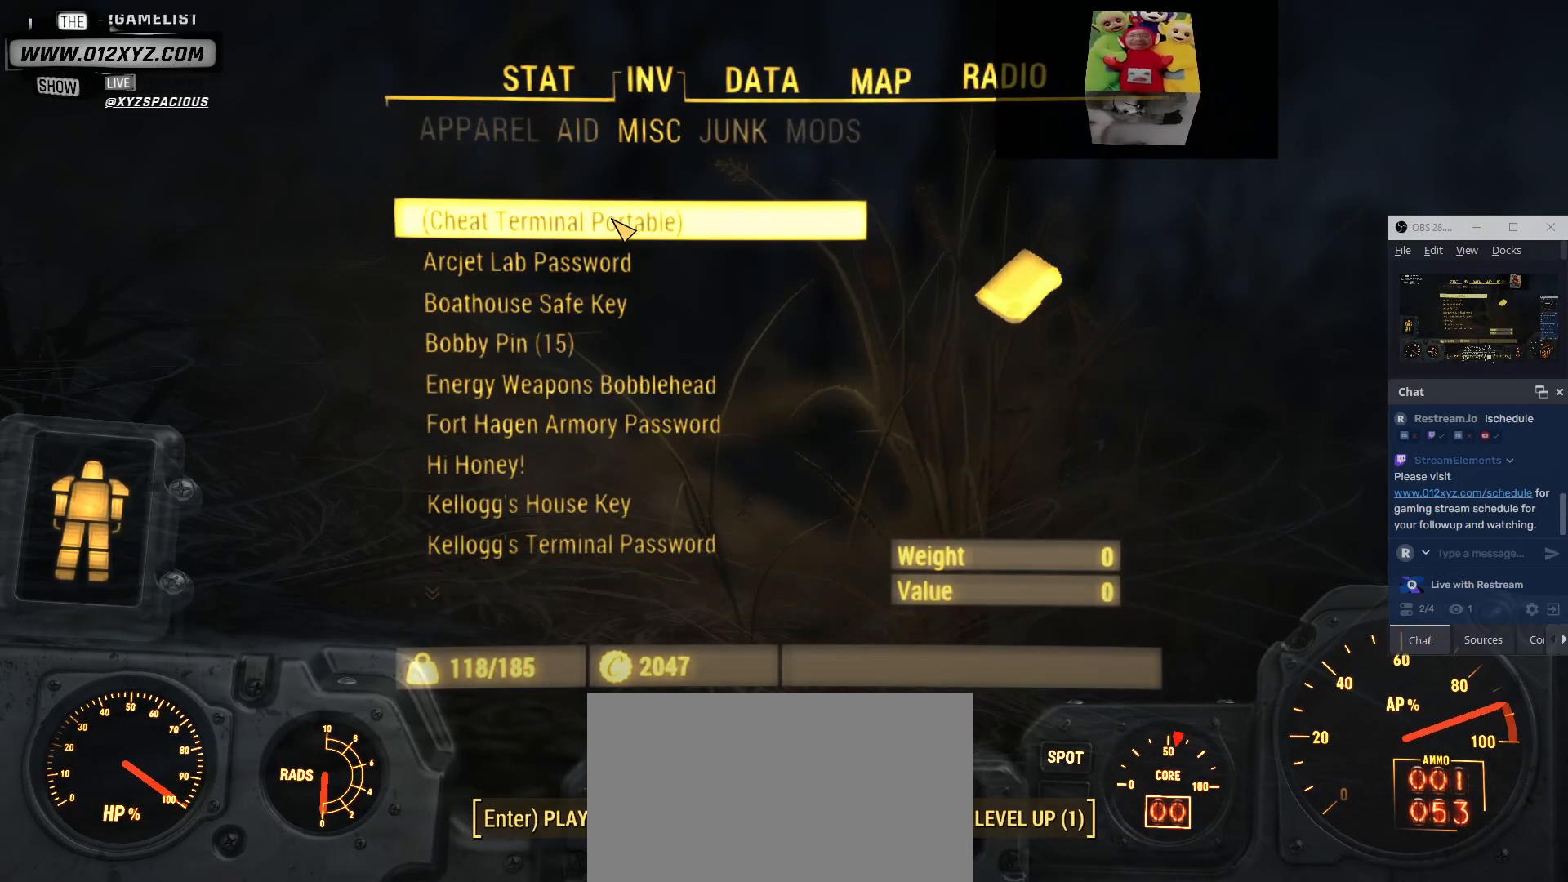
{"keys": [], "mouse": [], "events": [[33, "mouse_left", "down"], [167, "mouse_left", "up"]]}
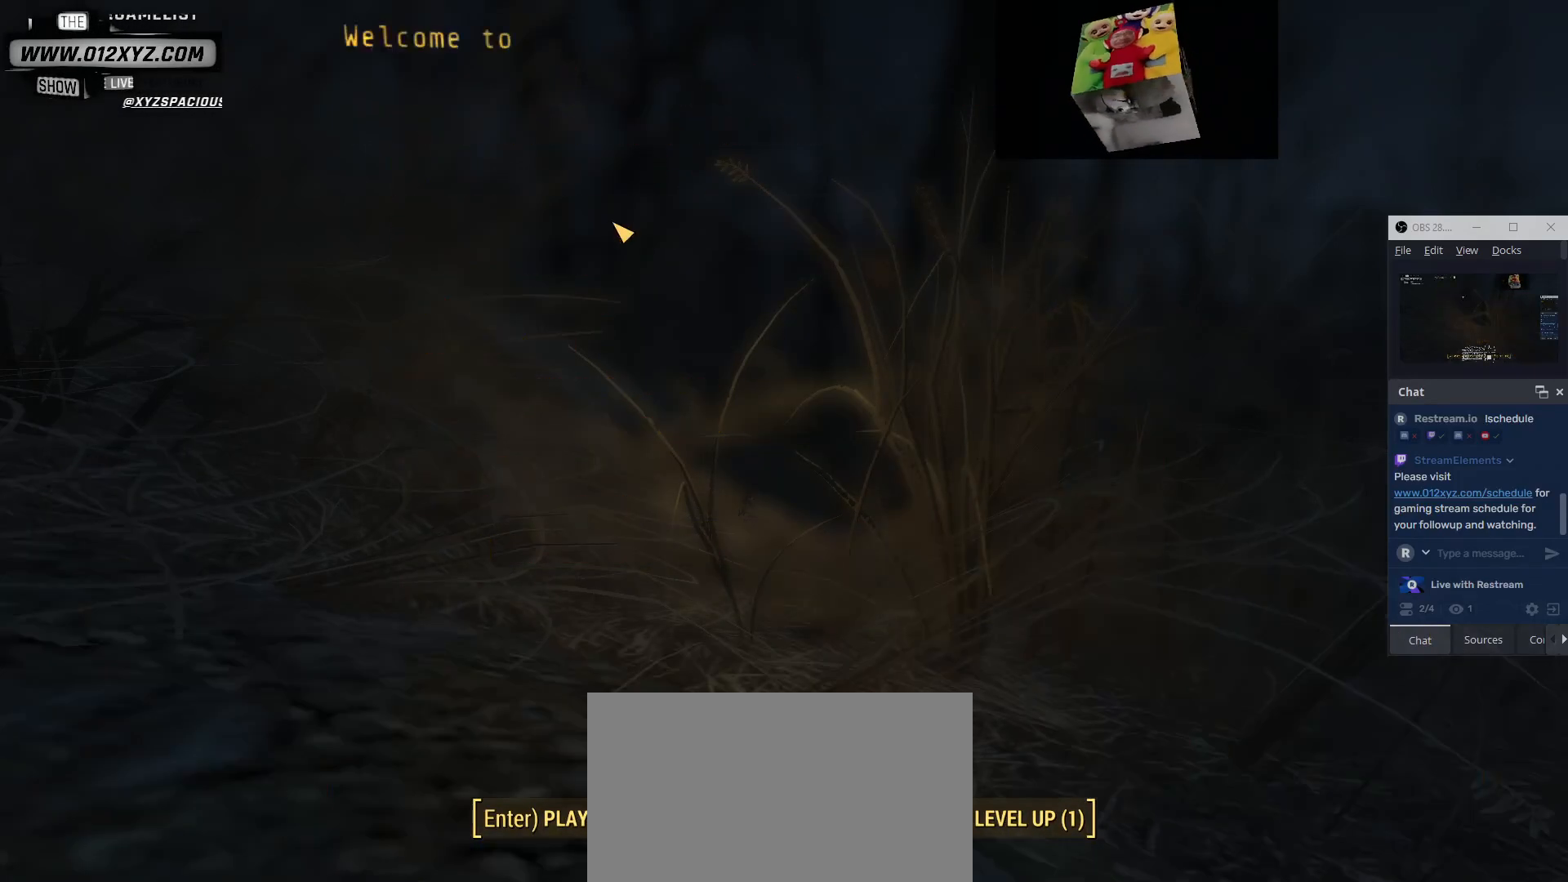
{"keys": [], "mouse": [], "events": []}
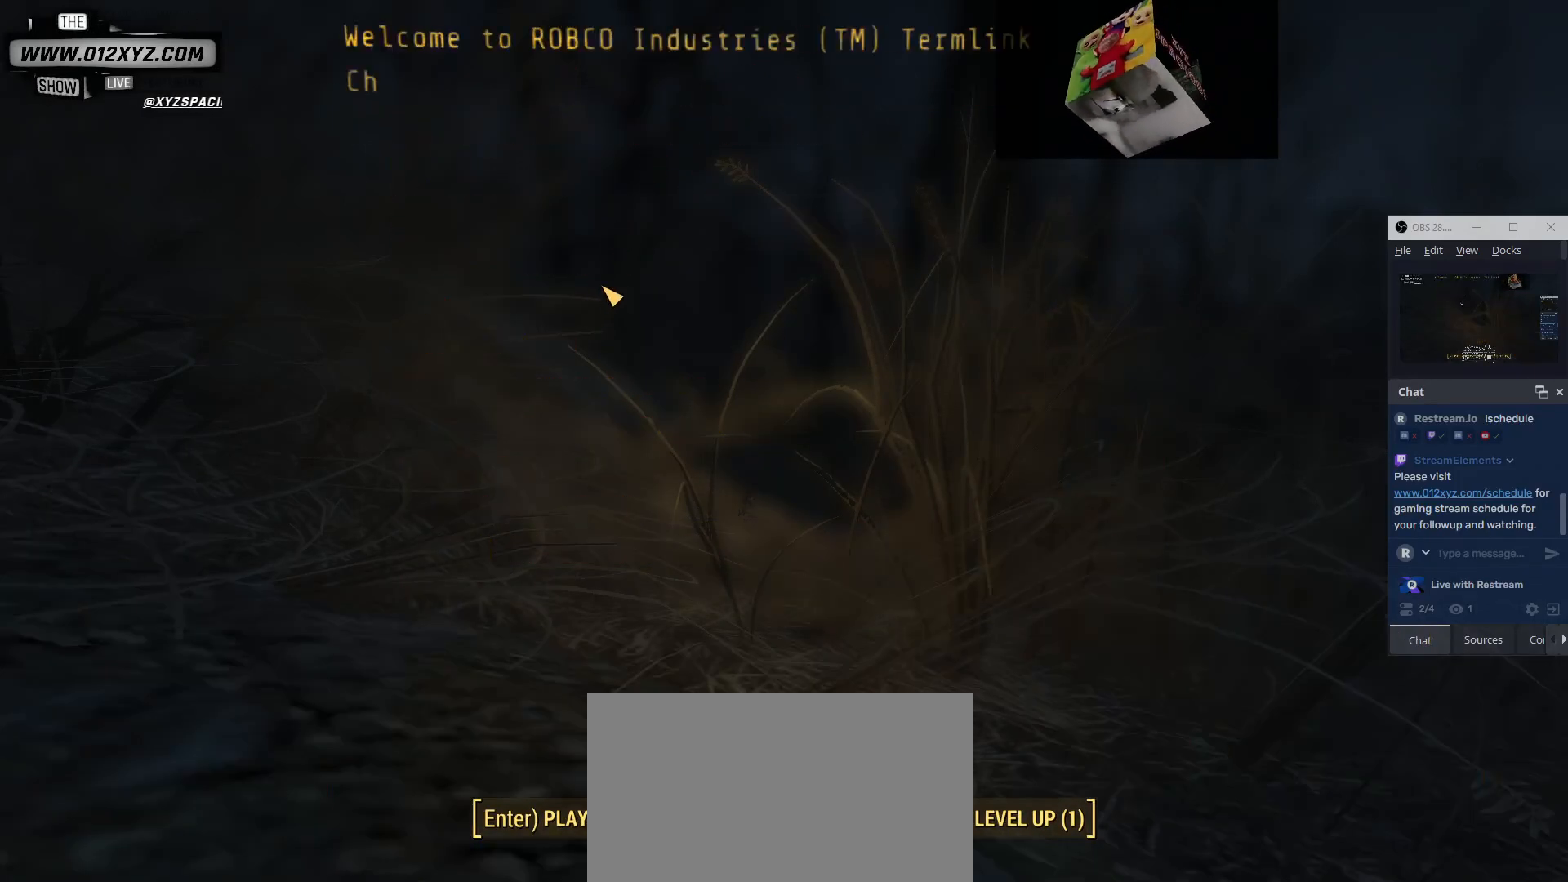
{"keys": [], "mouse": [], "events": [[133, "mouse_left", "down"], [300, "mouse_left", "up"]]}
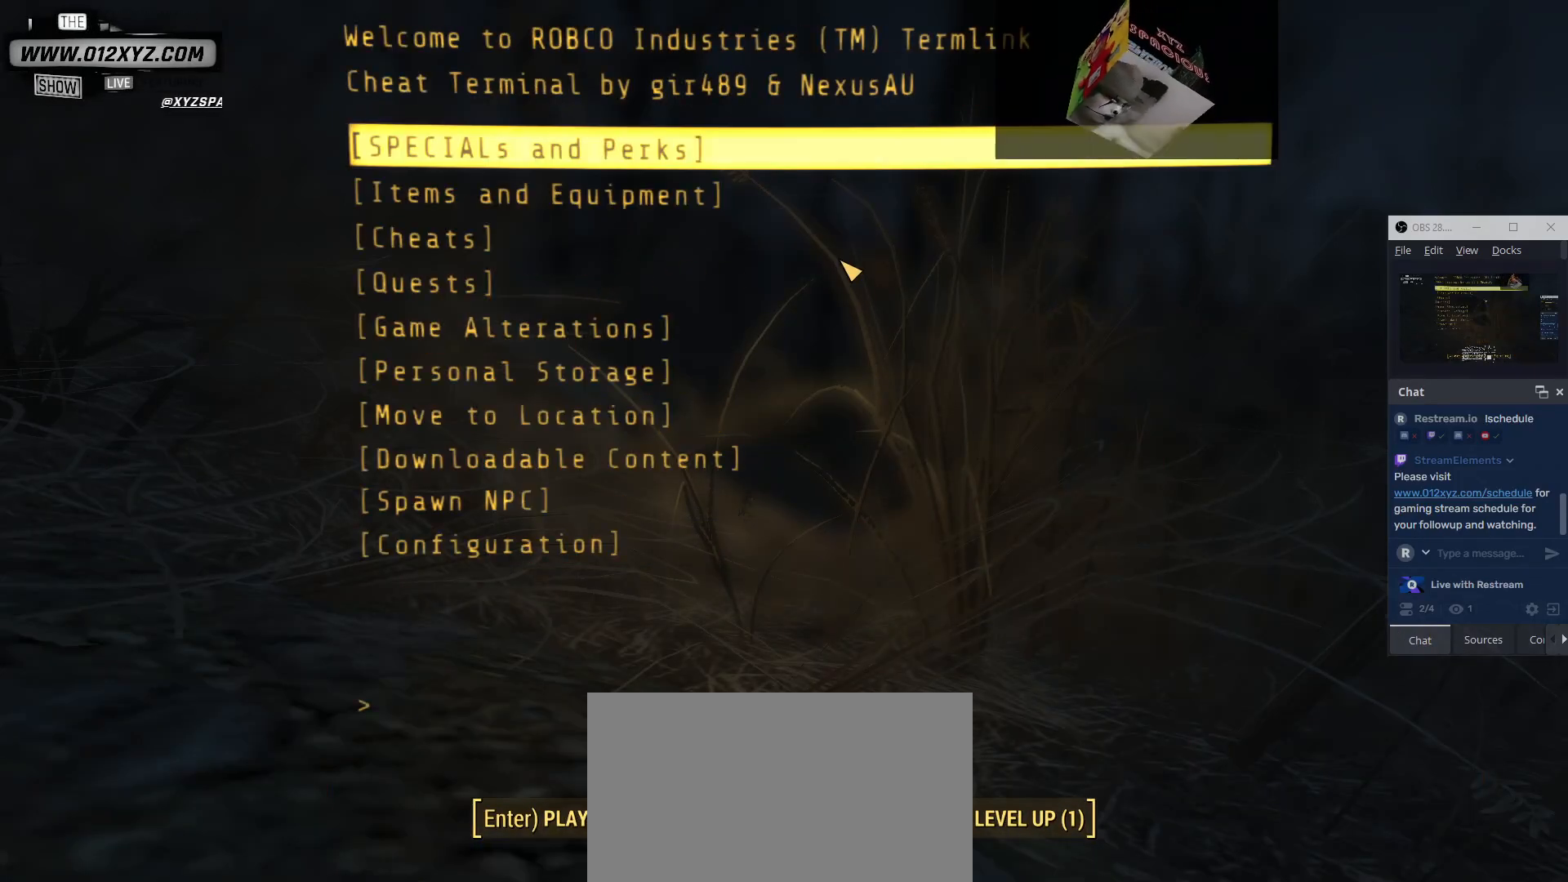
{"keys": [], "mouse": [], "events": []}
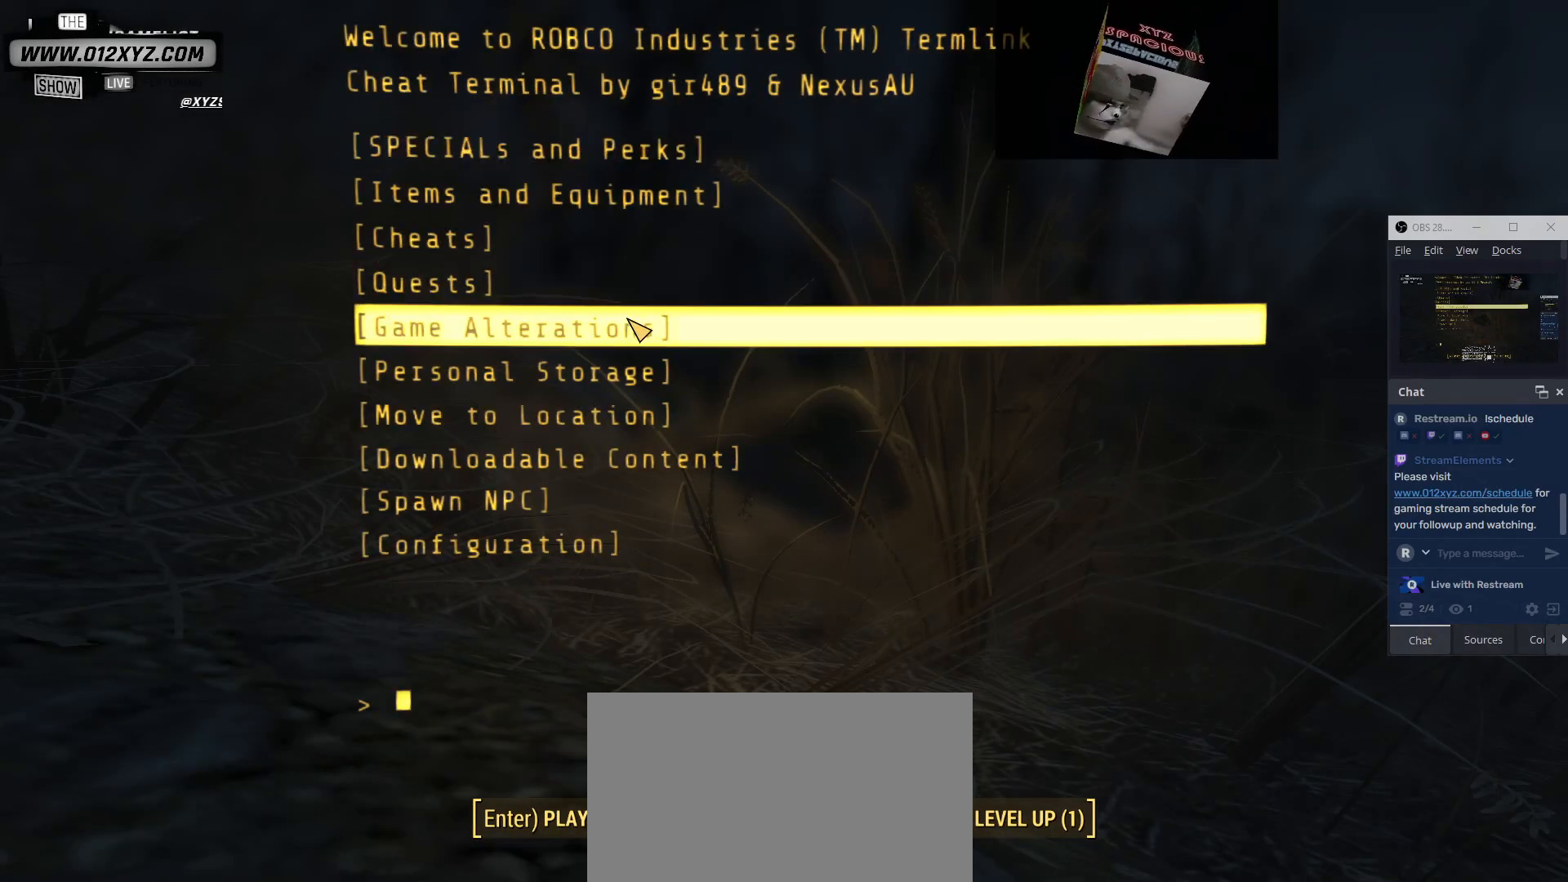
{"keys": [], "mouse": [], "events": []}
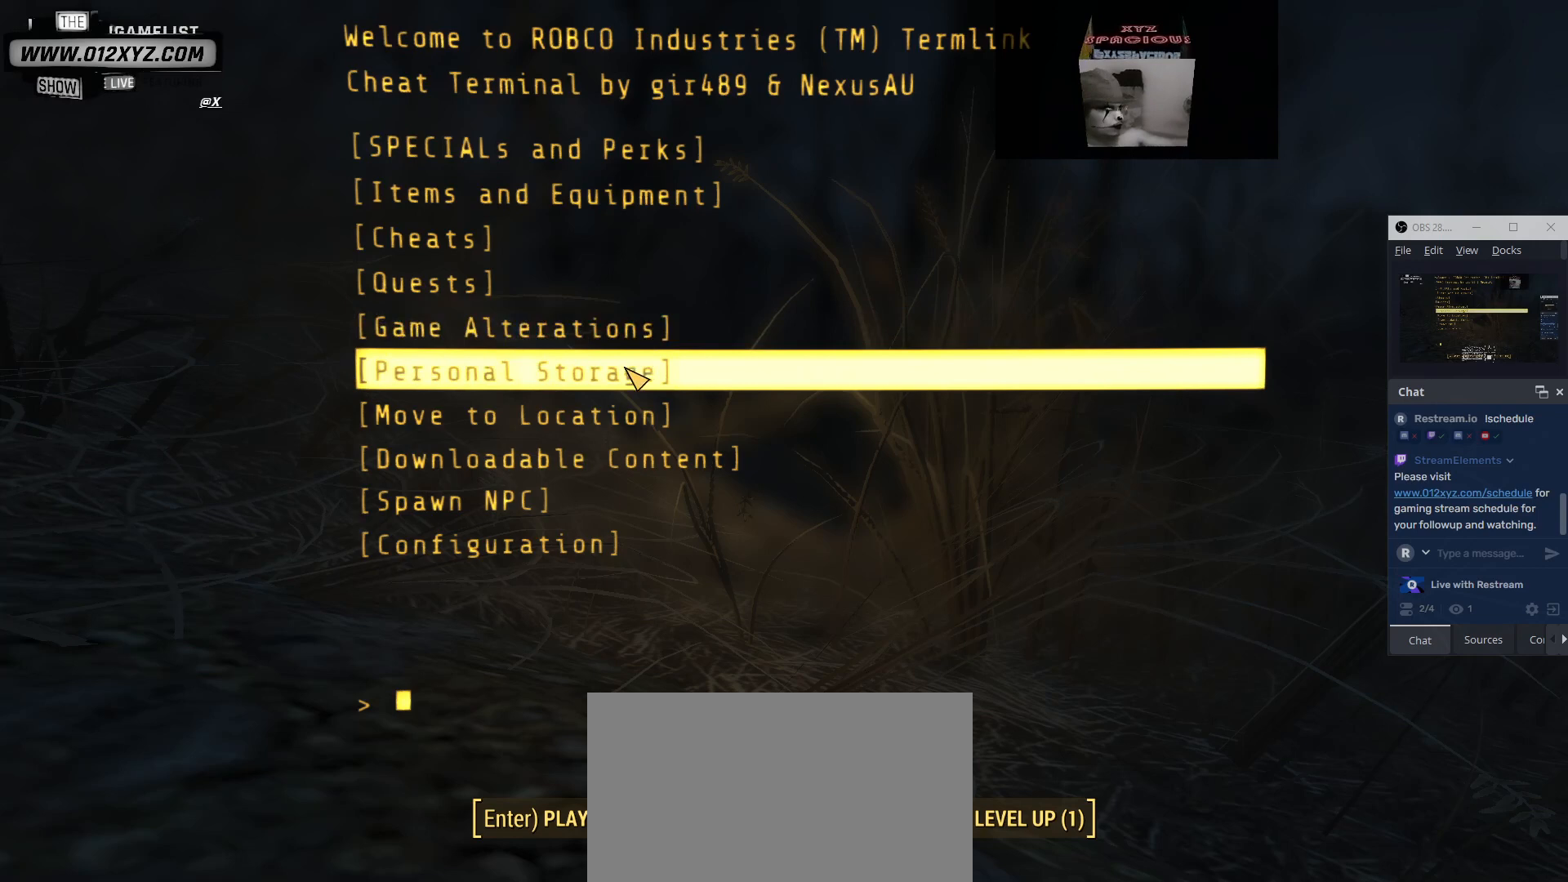
{"keys": [], "mouse": [], "events": [[400, "mouse_left", "down"], [500, "mouse_left", "up"]]}
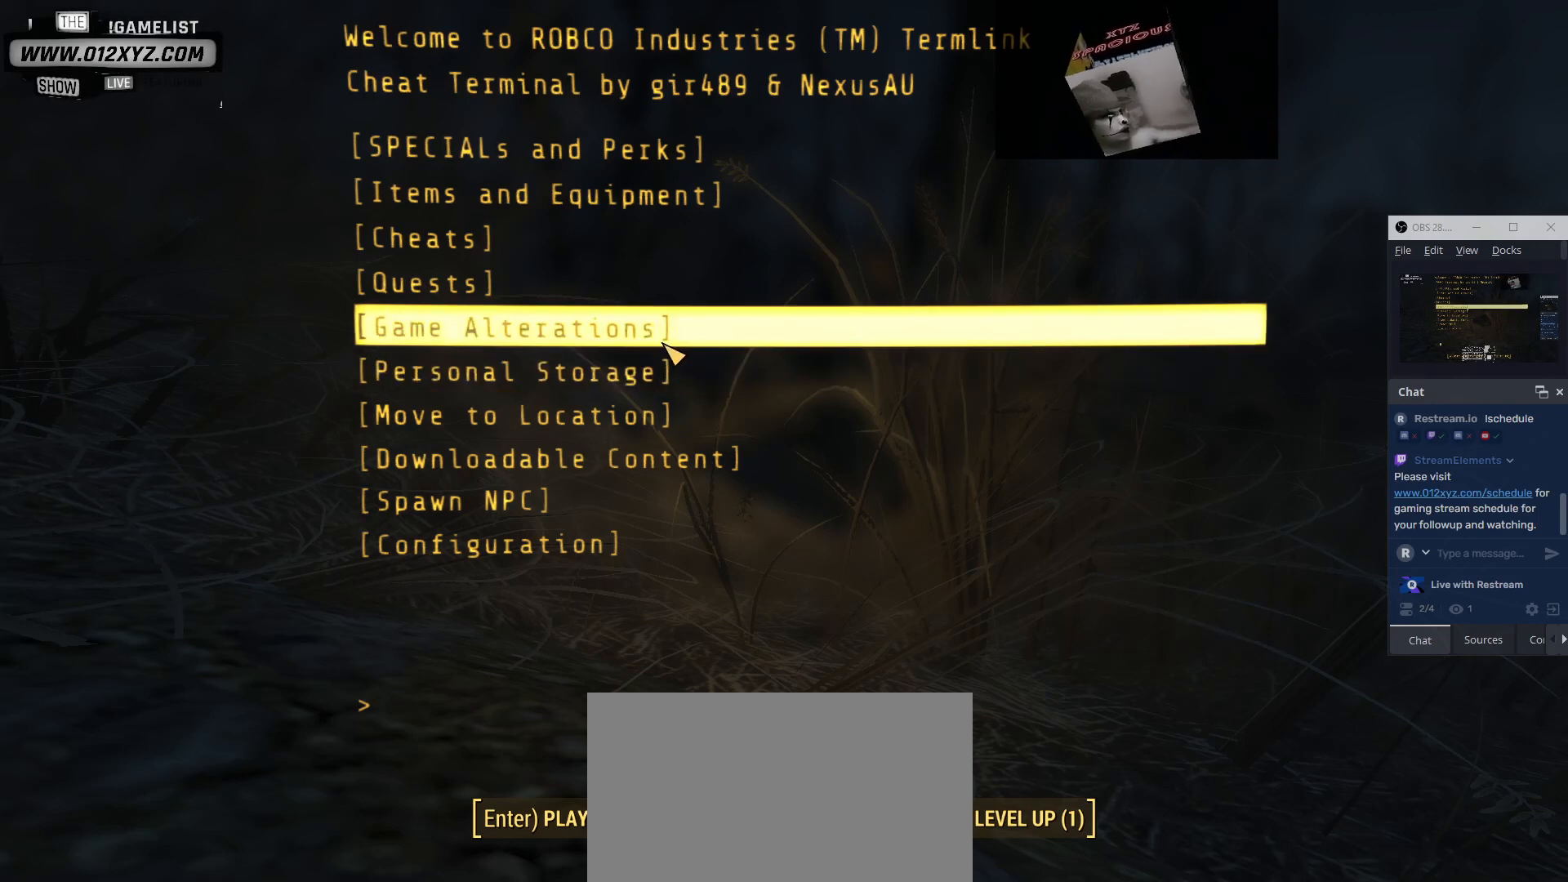
{"keys": [], "mouse": [], "events": []}
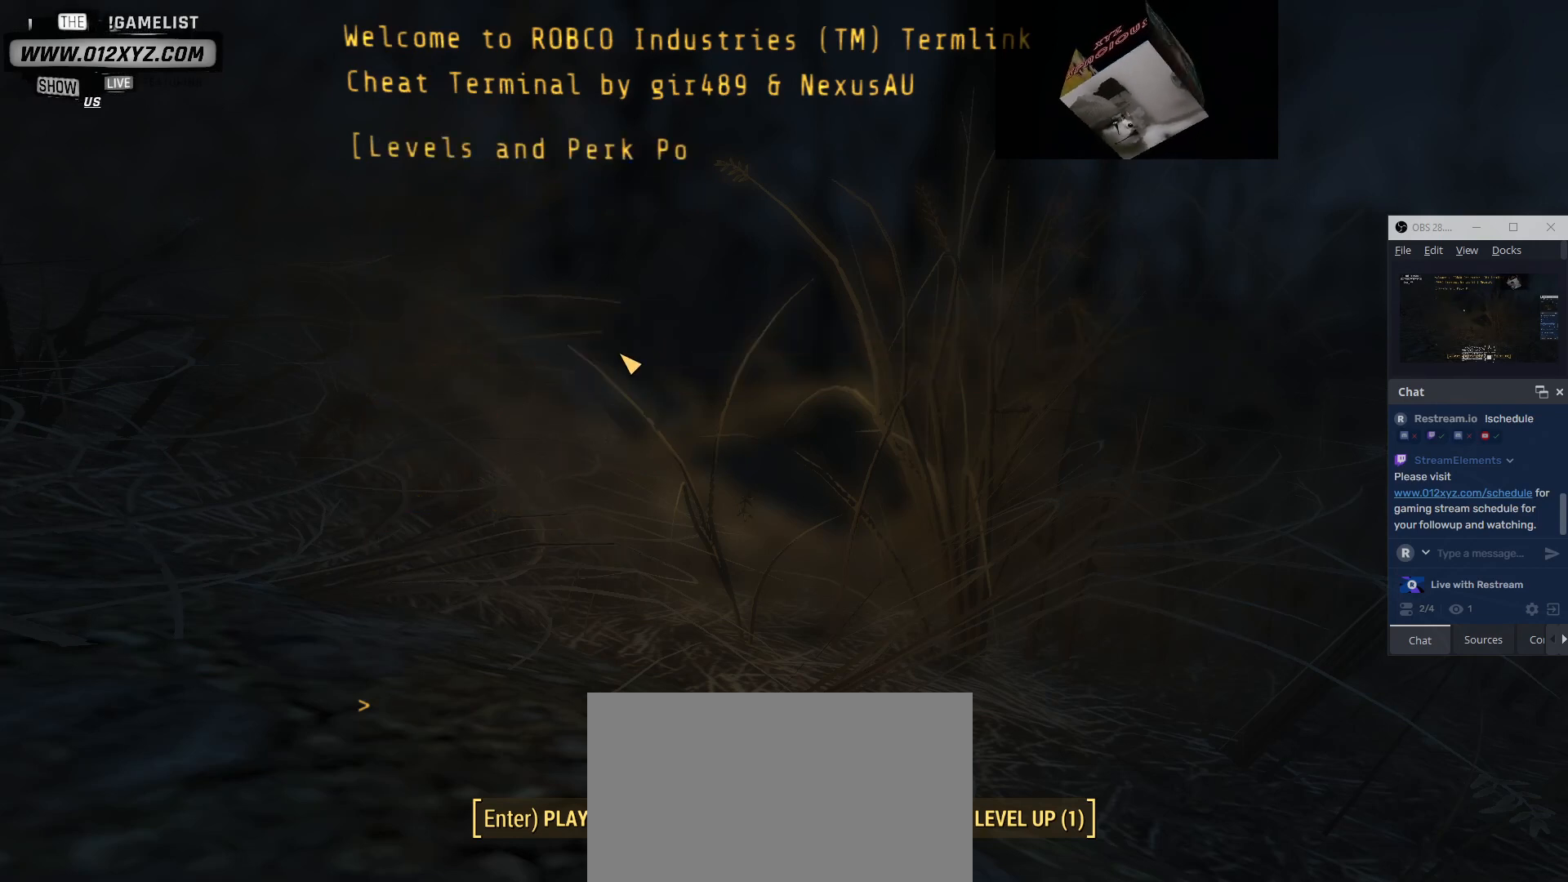
{"keys": [], "mouse": [], "events": []}
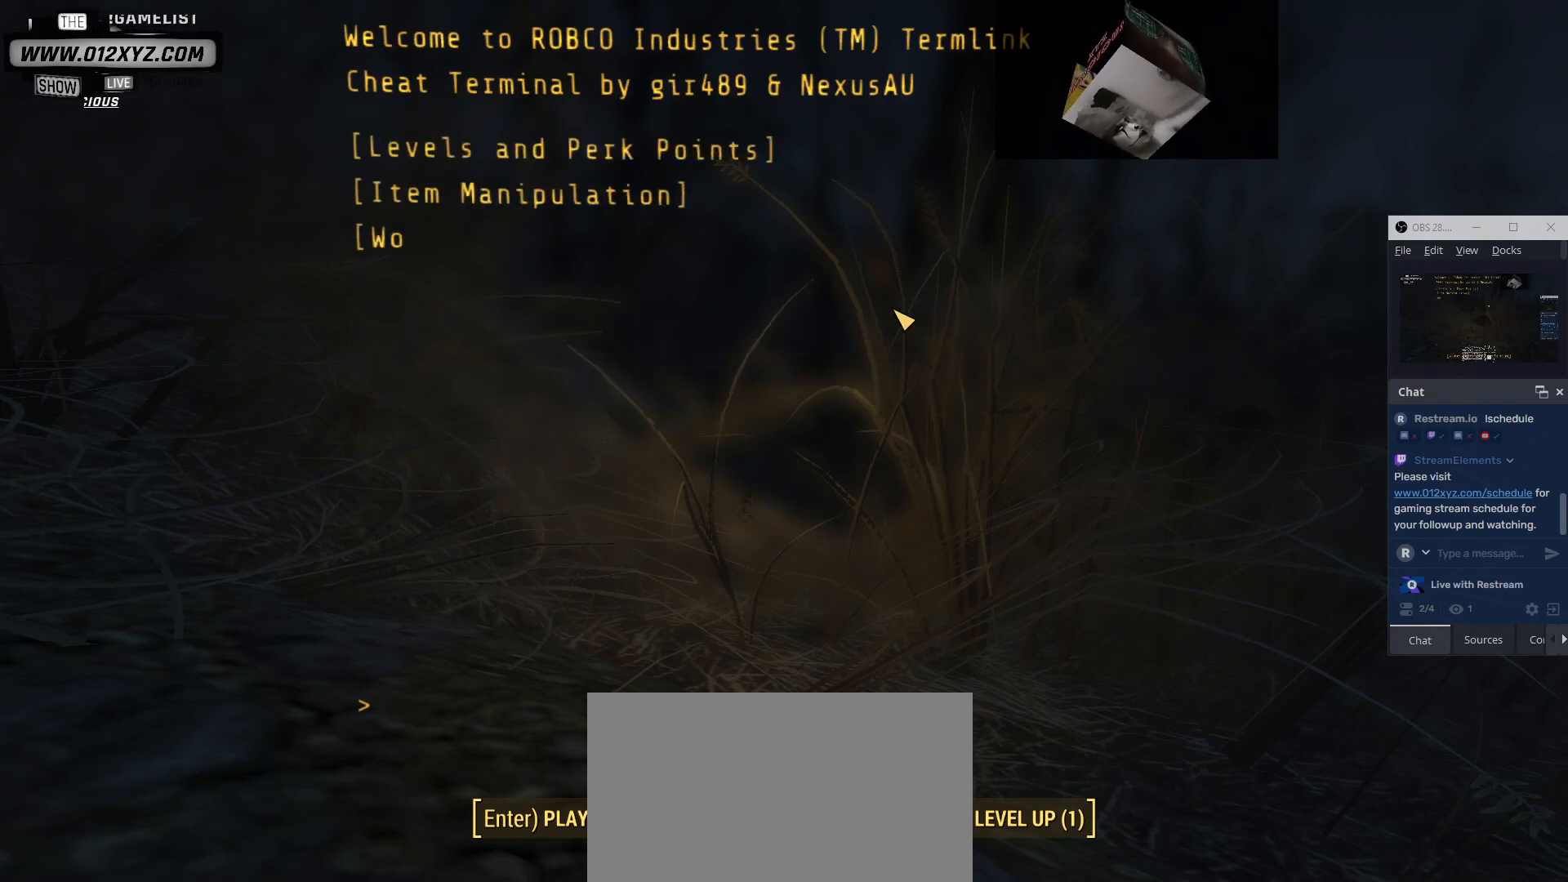
{"keys": [], "mouse": [], "events": [[67, "mouse_left", "down"], [200, "mouse_left", "up"]]}
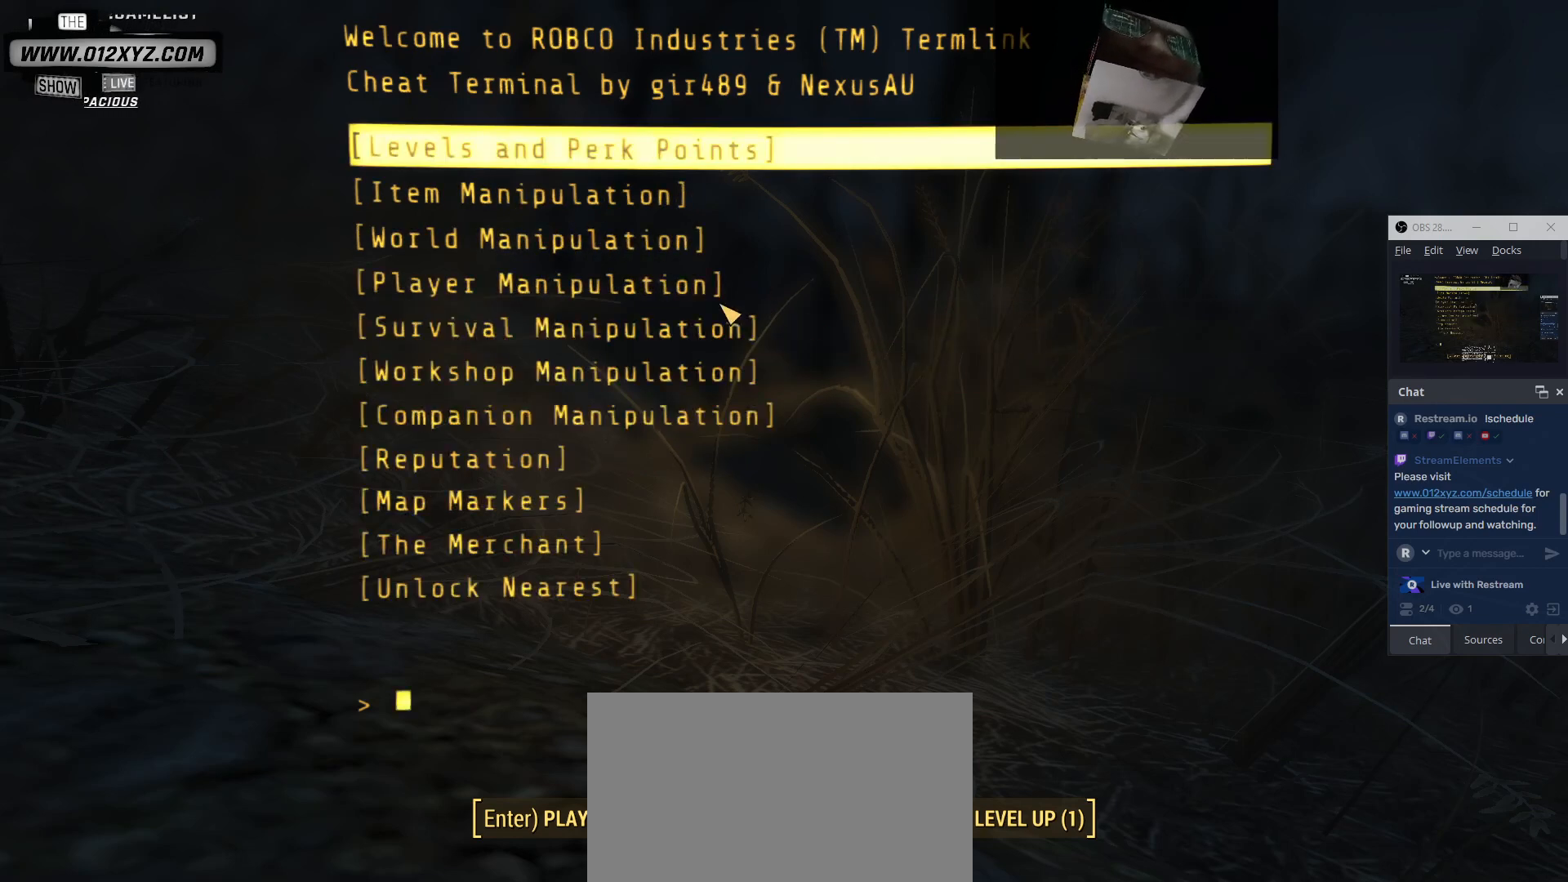
{"keys": [], "mouse": [], "events": []}
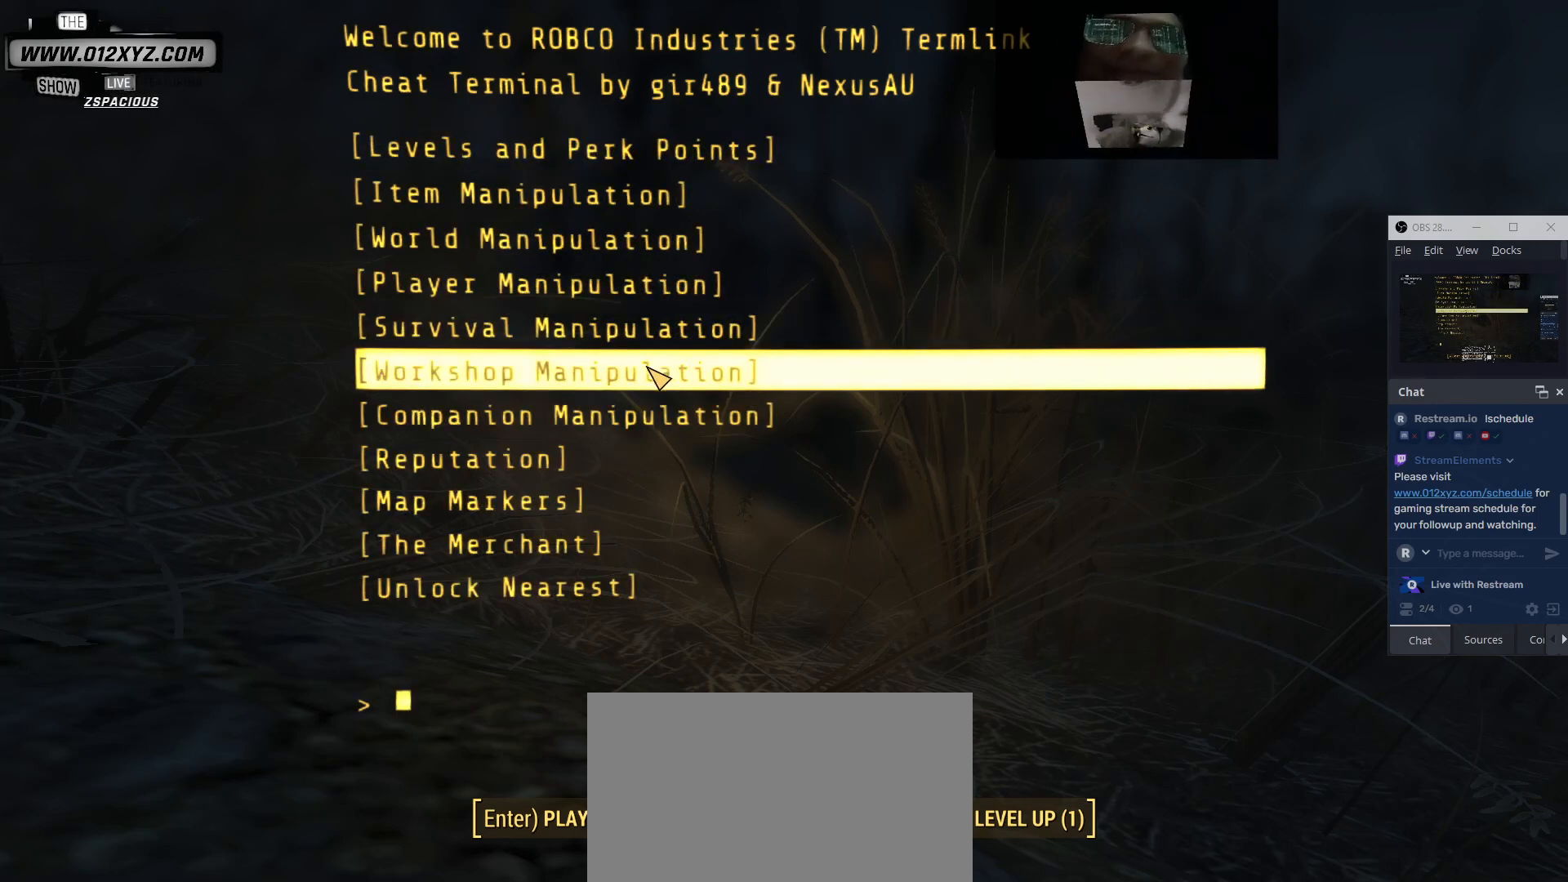
{"keys": [], "mouse": [], "events": []}
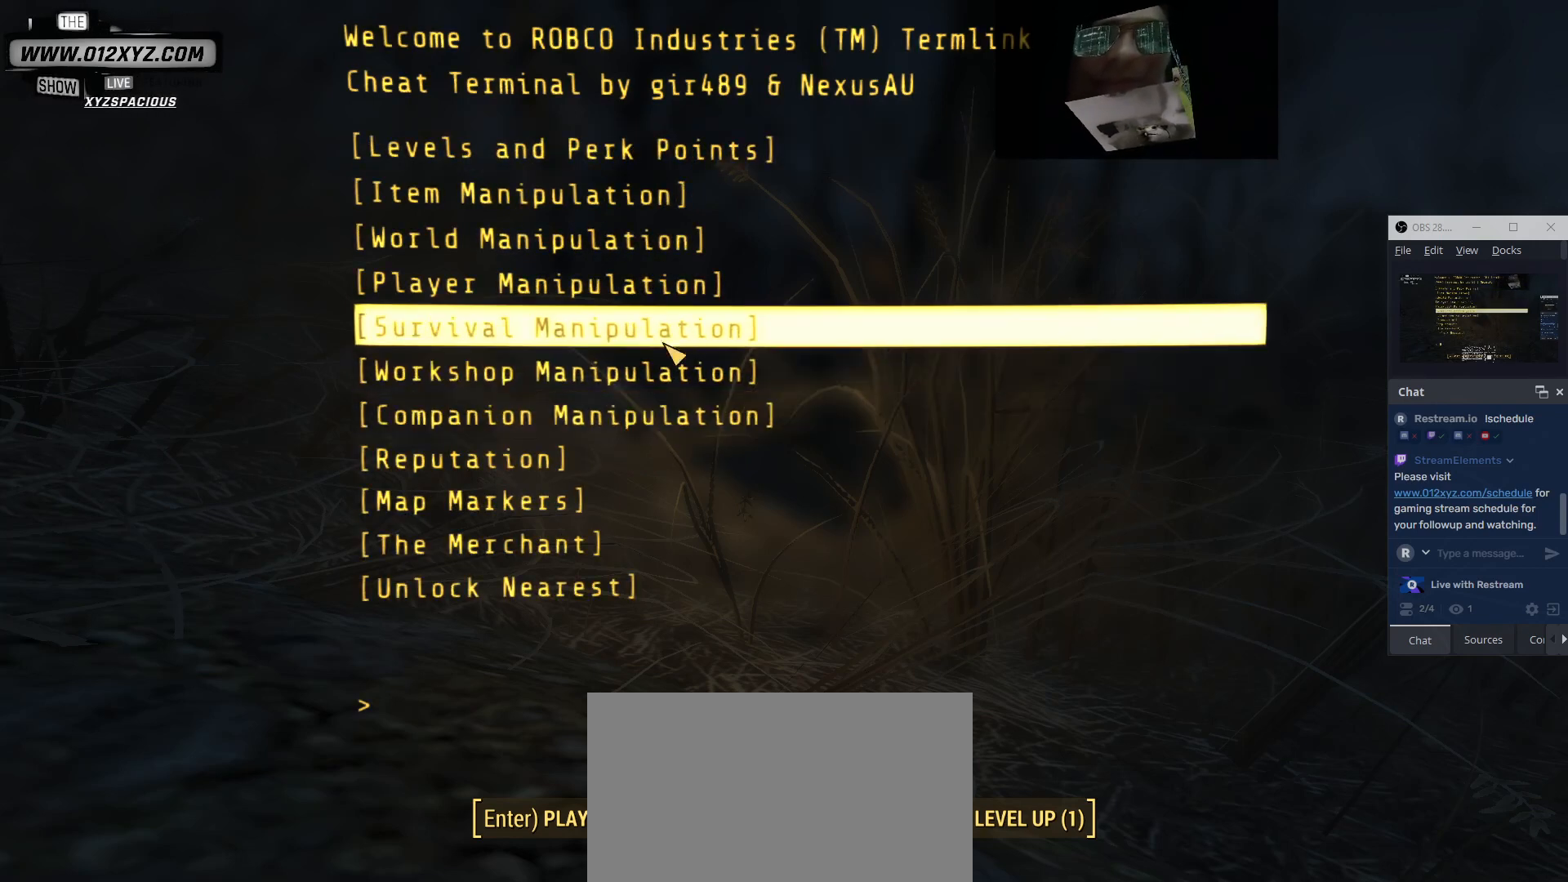
{"keys": [], "mouse": [], "events": []}
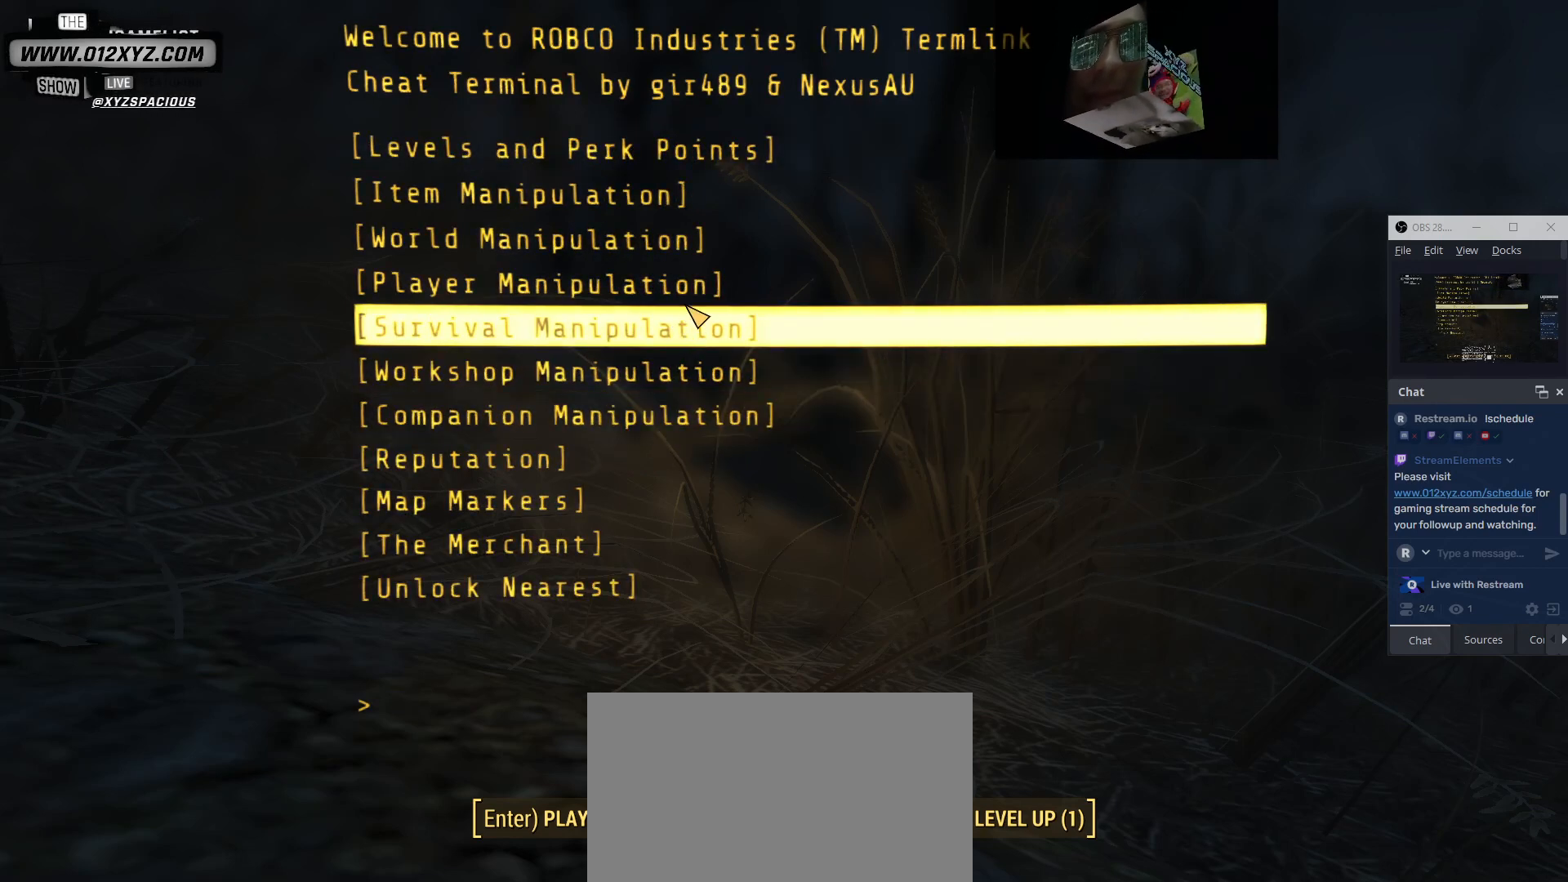
{"keys": [], "mouse": [], "events": [[133, "mouse_left", "down"], [300, "mouse_left", "up"]]}
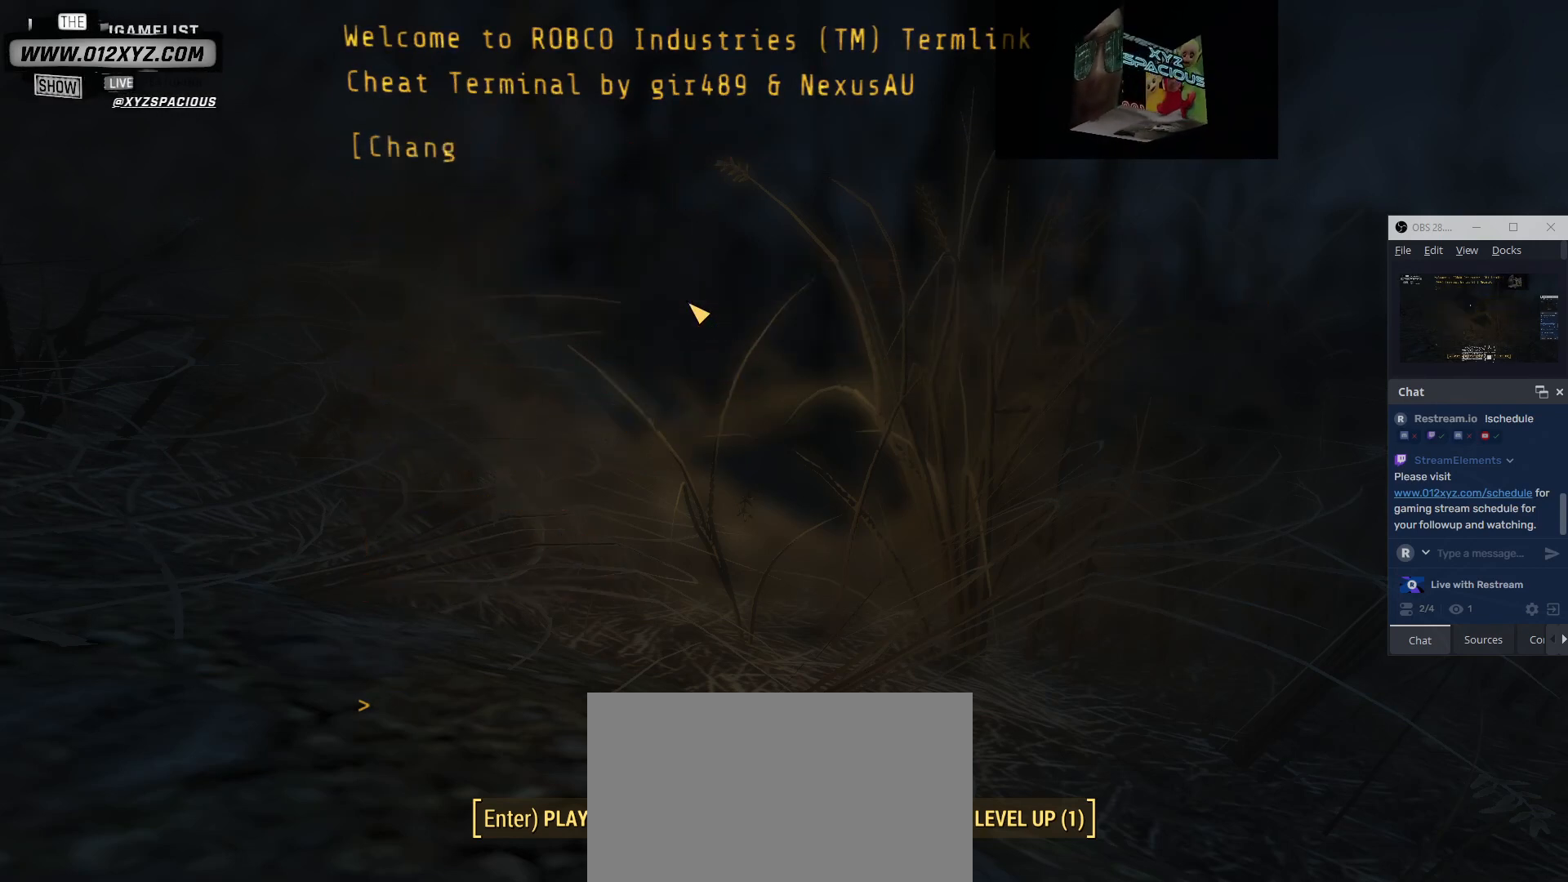
{"keys": [], "mouse": [], "events": []}
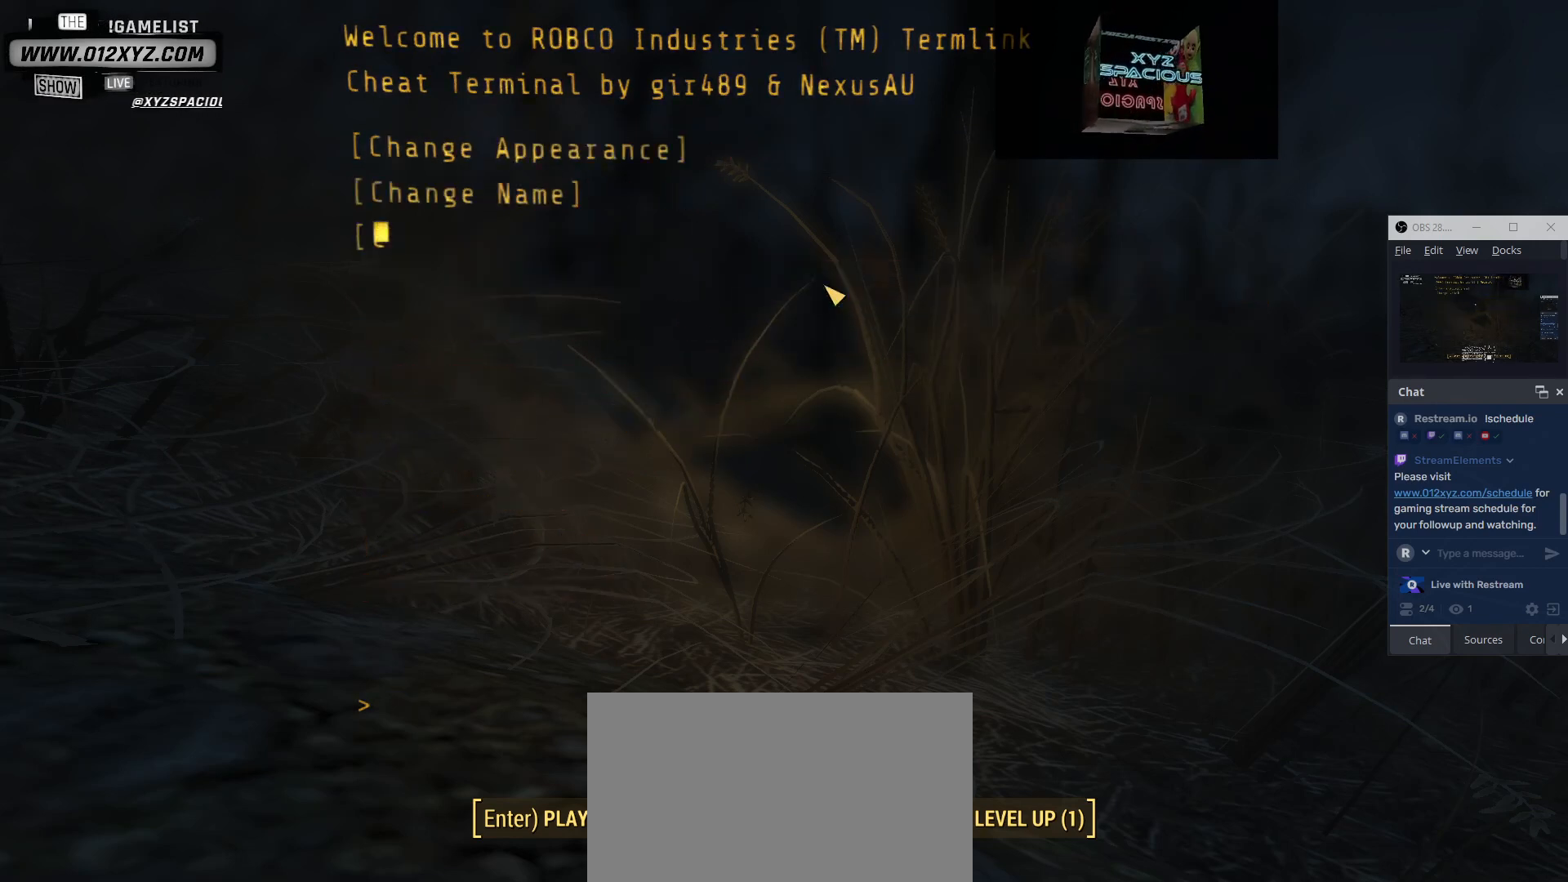
{"keys": [], "mouse": [], "events": [[67, "mouse_left", "down"], [233, "mouse_left", "up"]]}
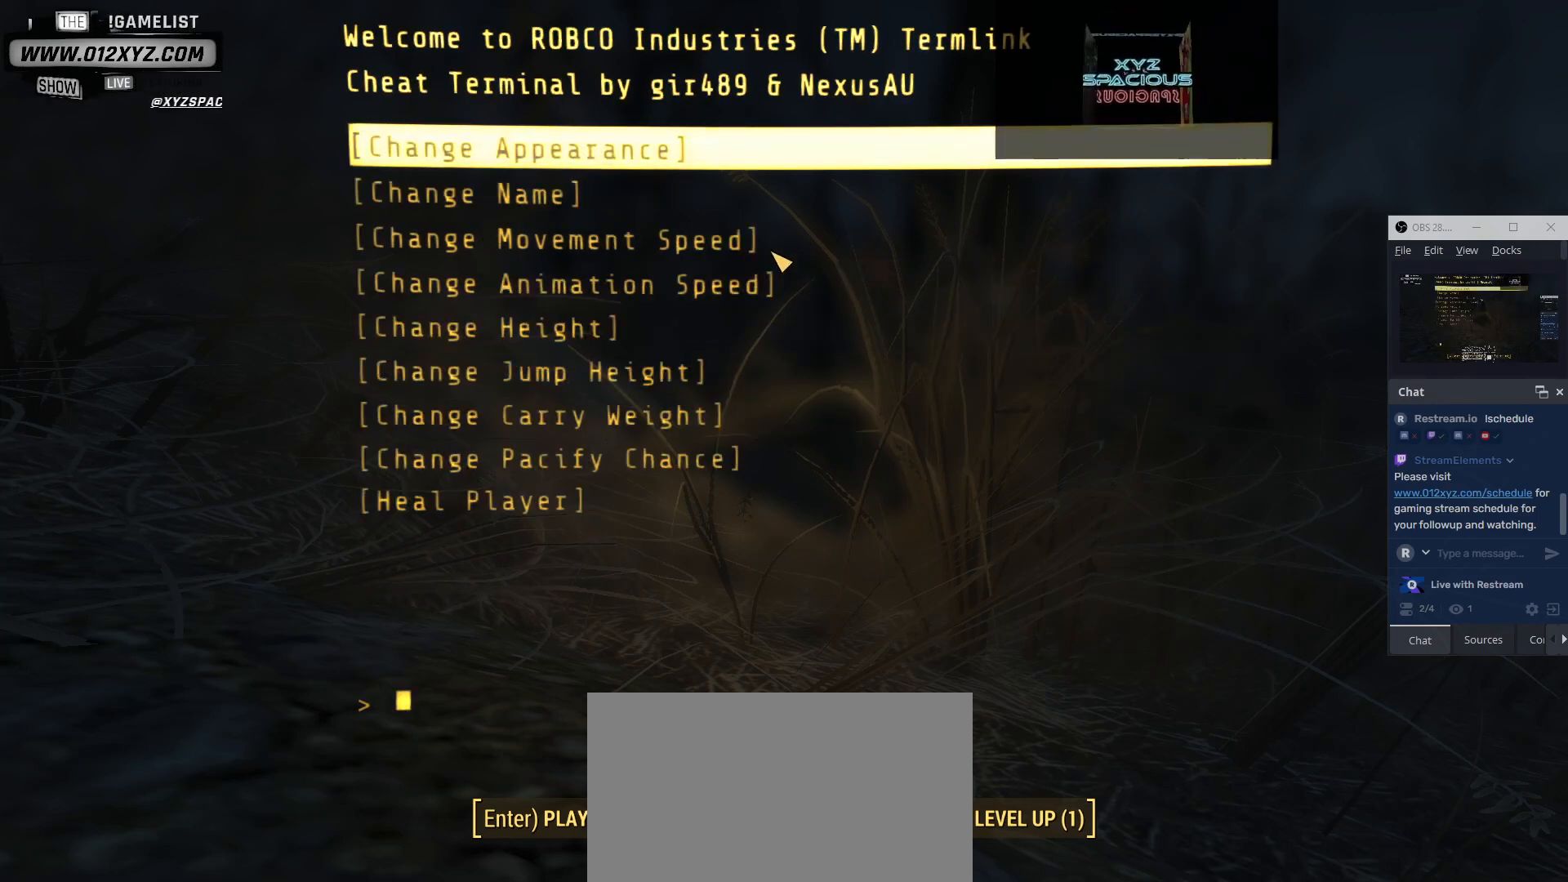
{"keys": [], "mouse": [], "events": []}
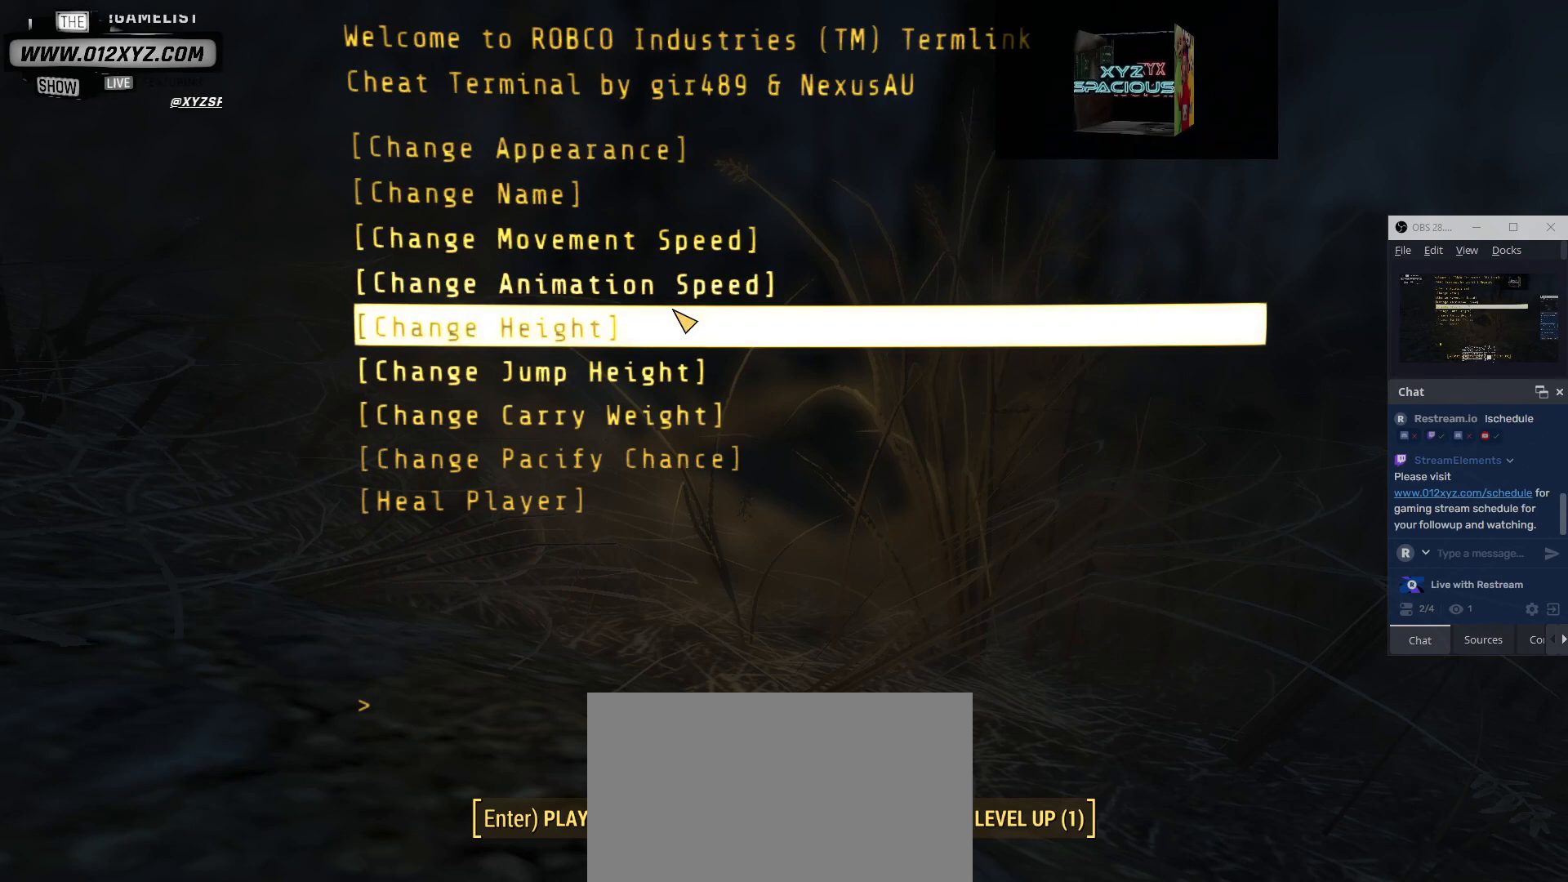
{"keys": [], "mouse": [], "events": [[67, "mouse_left", "down"], [167, "mouse_left", "up"]]}